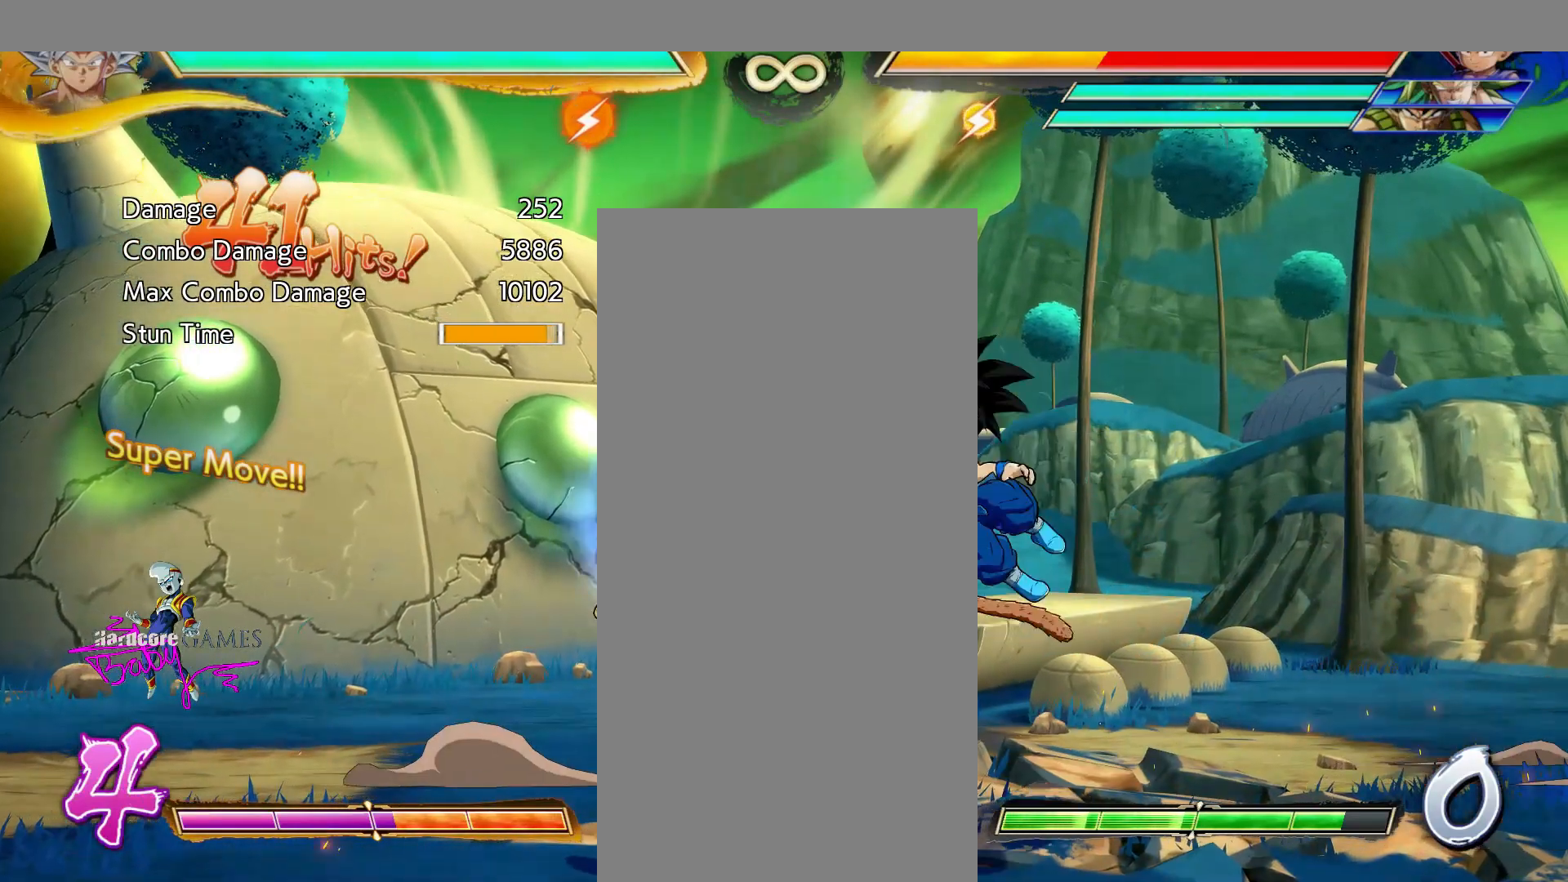
Gameplay with a controller (PlayStation layout); each line is a JSON object with the inputs held at the frame after it. "events" lists button and stick changes between this image and that frame as [ms after this image, input, new state], when the widget could be followed in between. Not read: L1 L2 L3 R1 R2 R3 SELECT START.
{"buttons": [], "events": [[217, "CIRCLE", "up"], [217, "TRIANGLE", "up"]]}
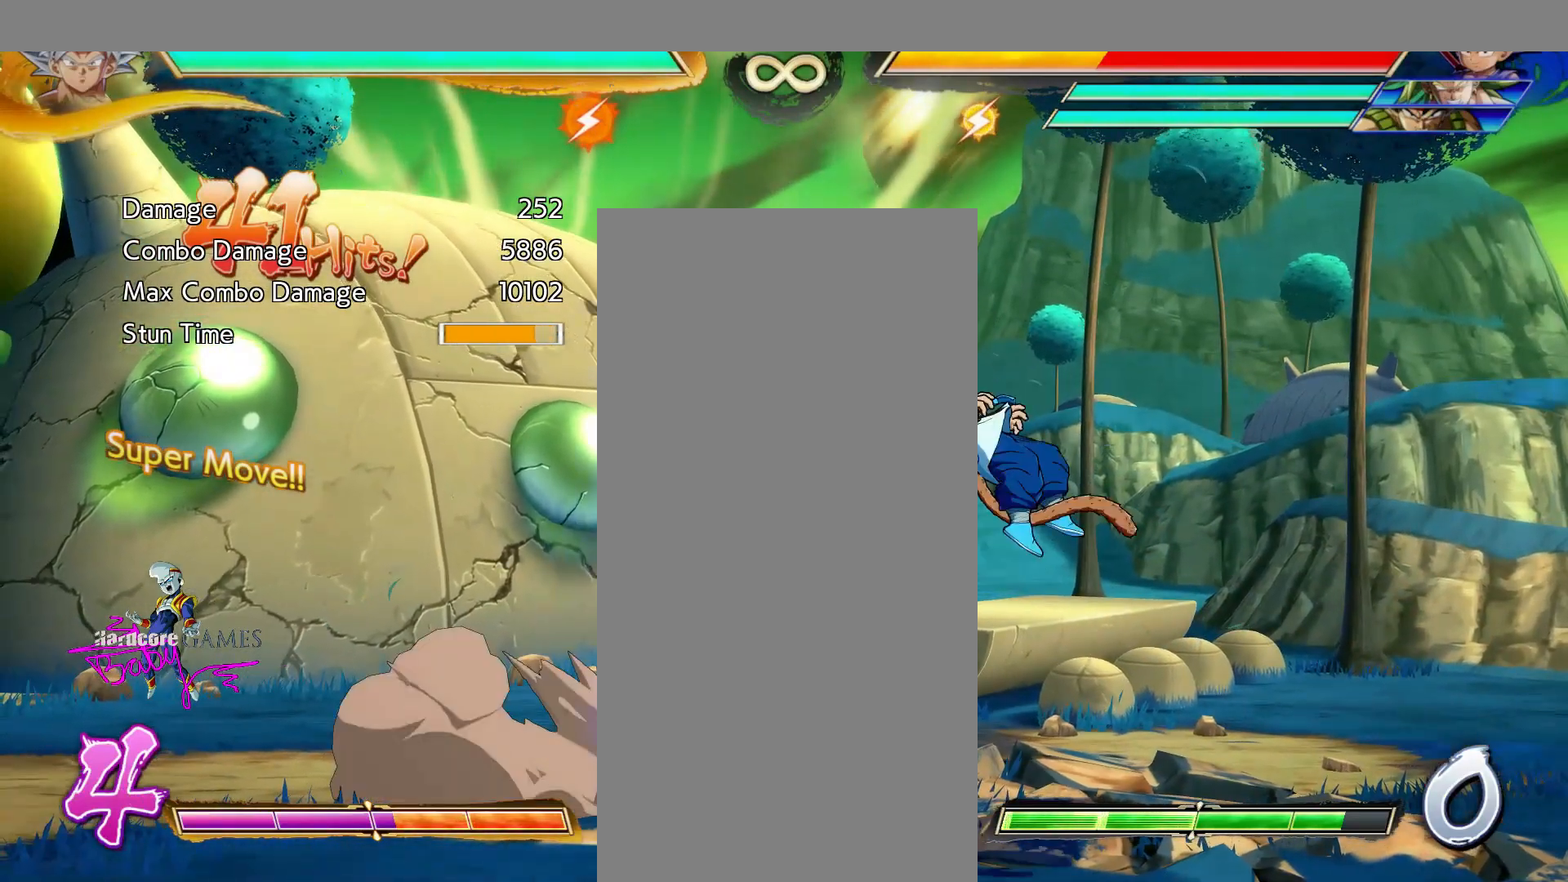
{"buttons": ["TRIANGLE"], "events": [[367, "TRIANGLE", "down"]]}
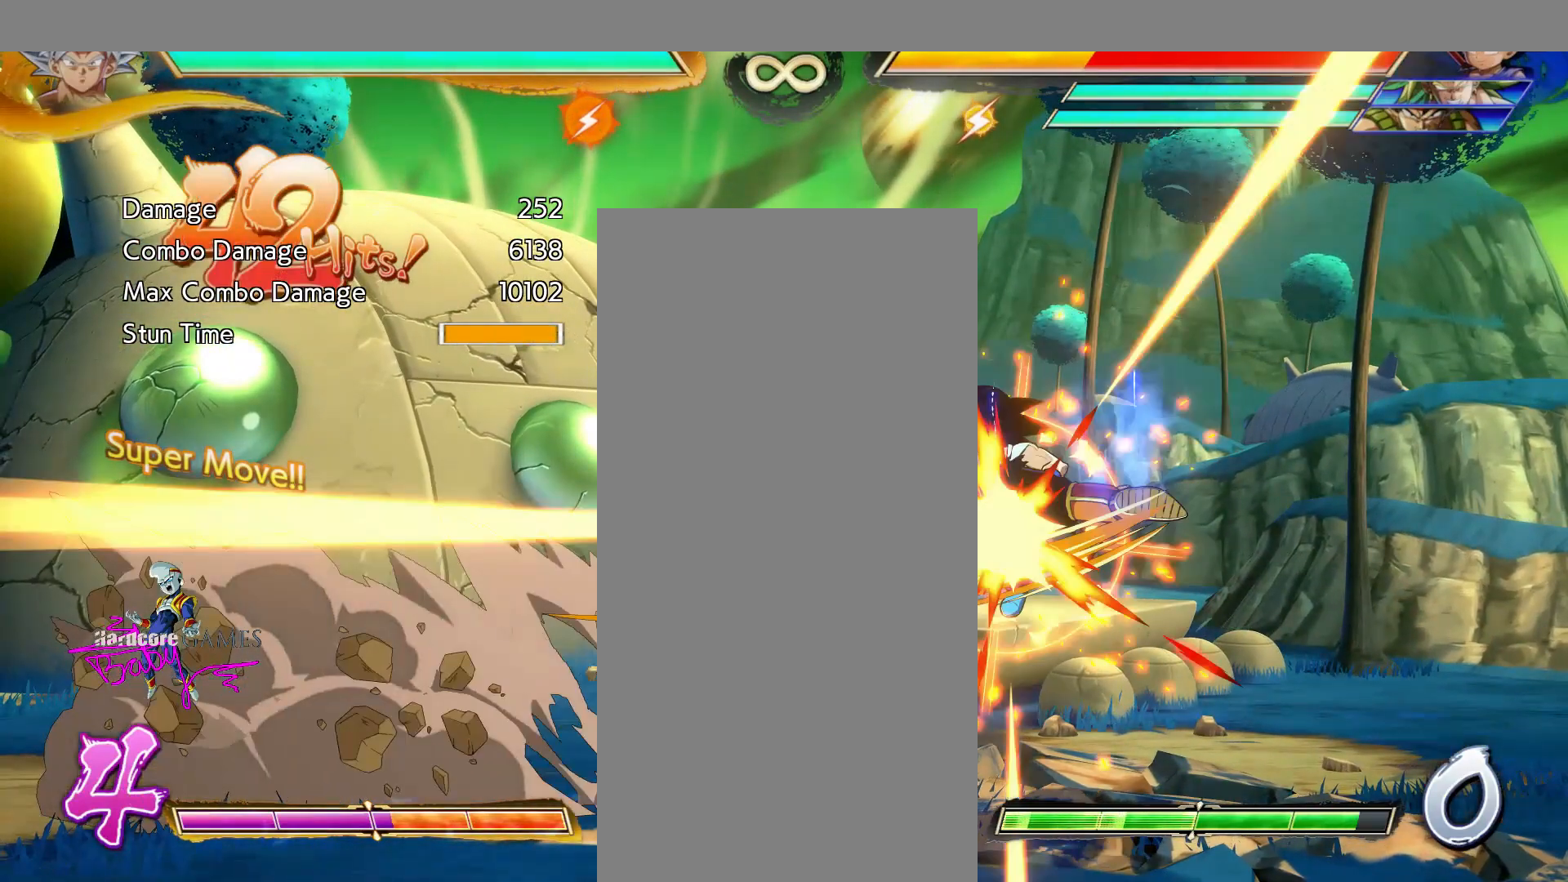
{"buttons": ["TRIANGLE"], "events": []}
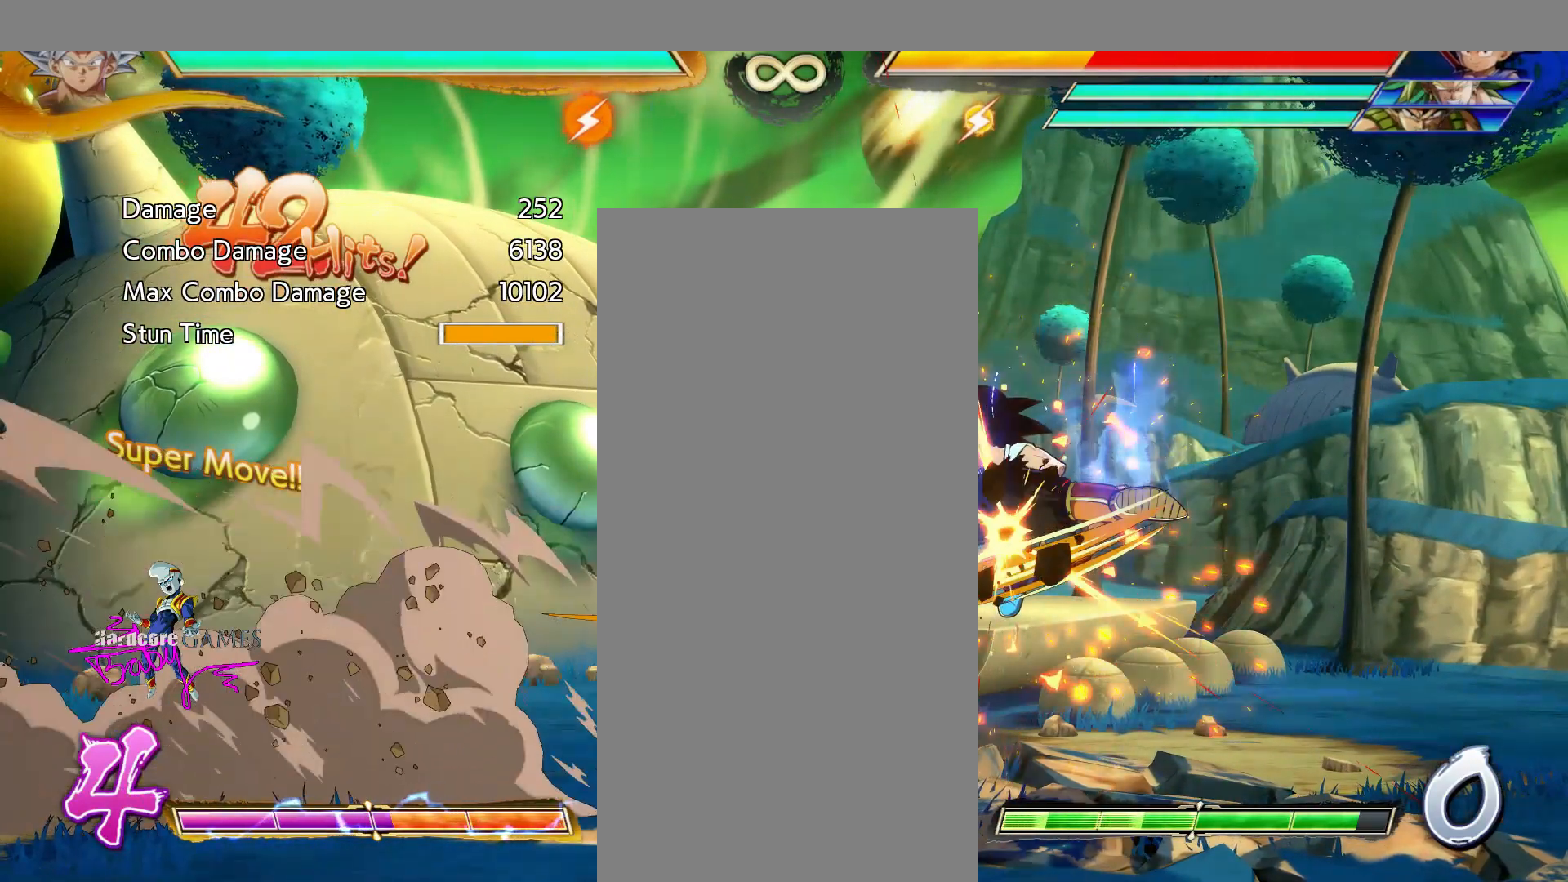
{"buttons": [], "events": [[183, "TRIANGLE", "up"]]}
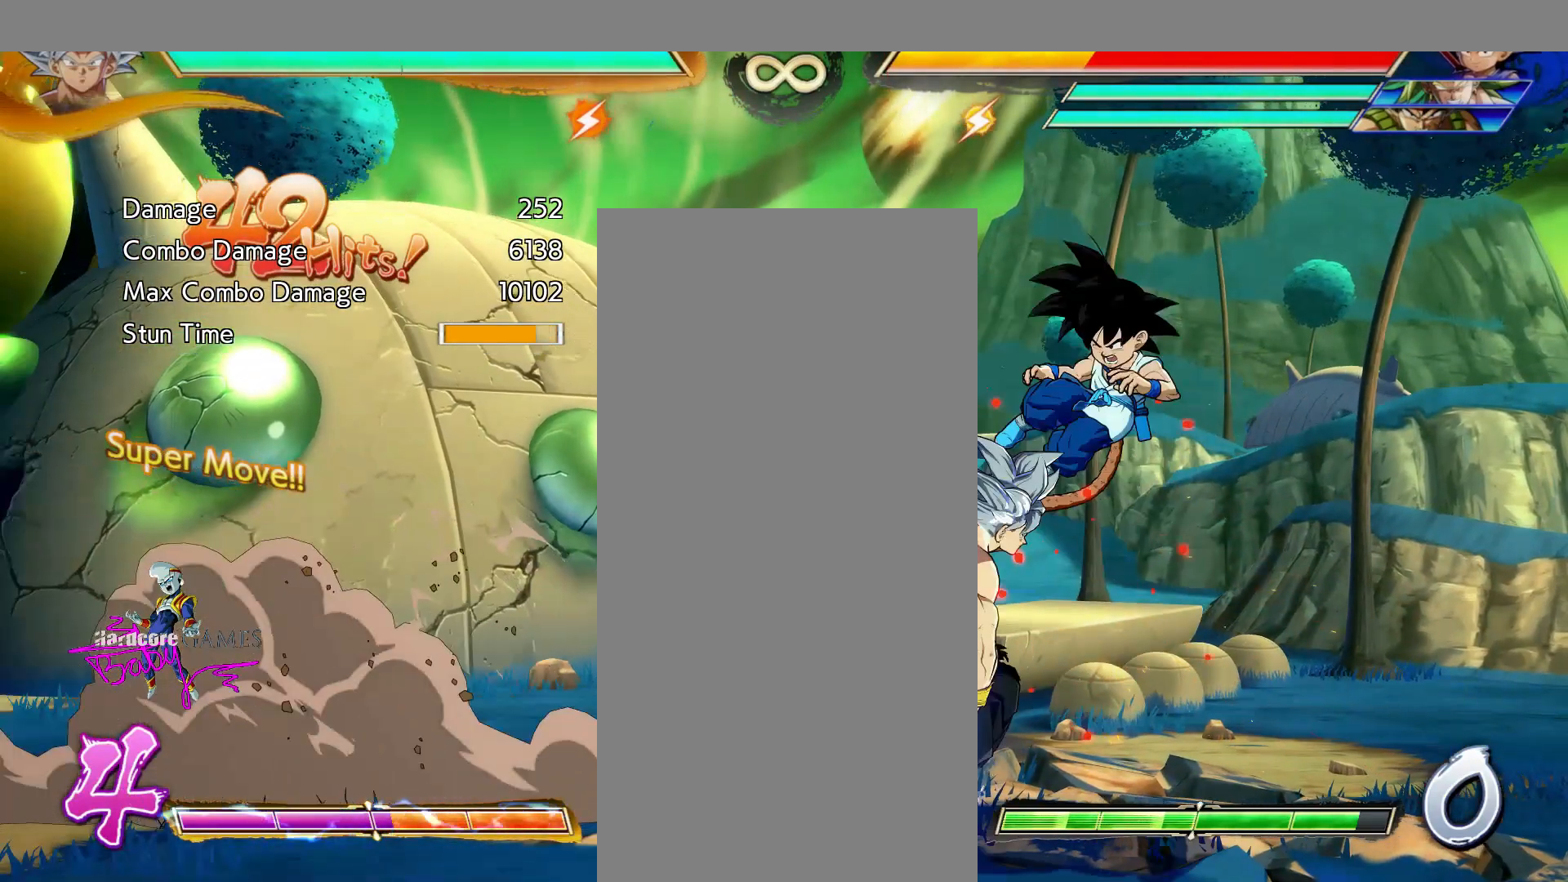
{"buttons": ["CIRCLE"], "events": [[50, "CIRCLE", "down"]]}
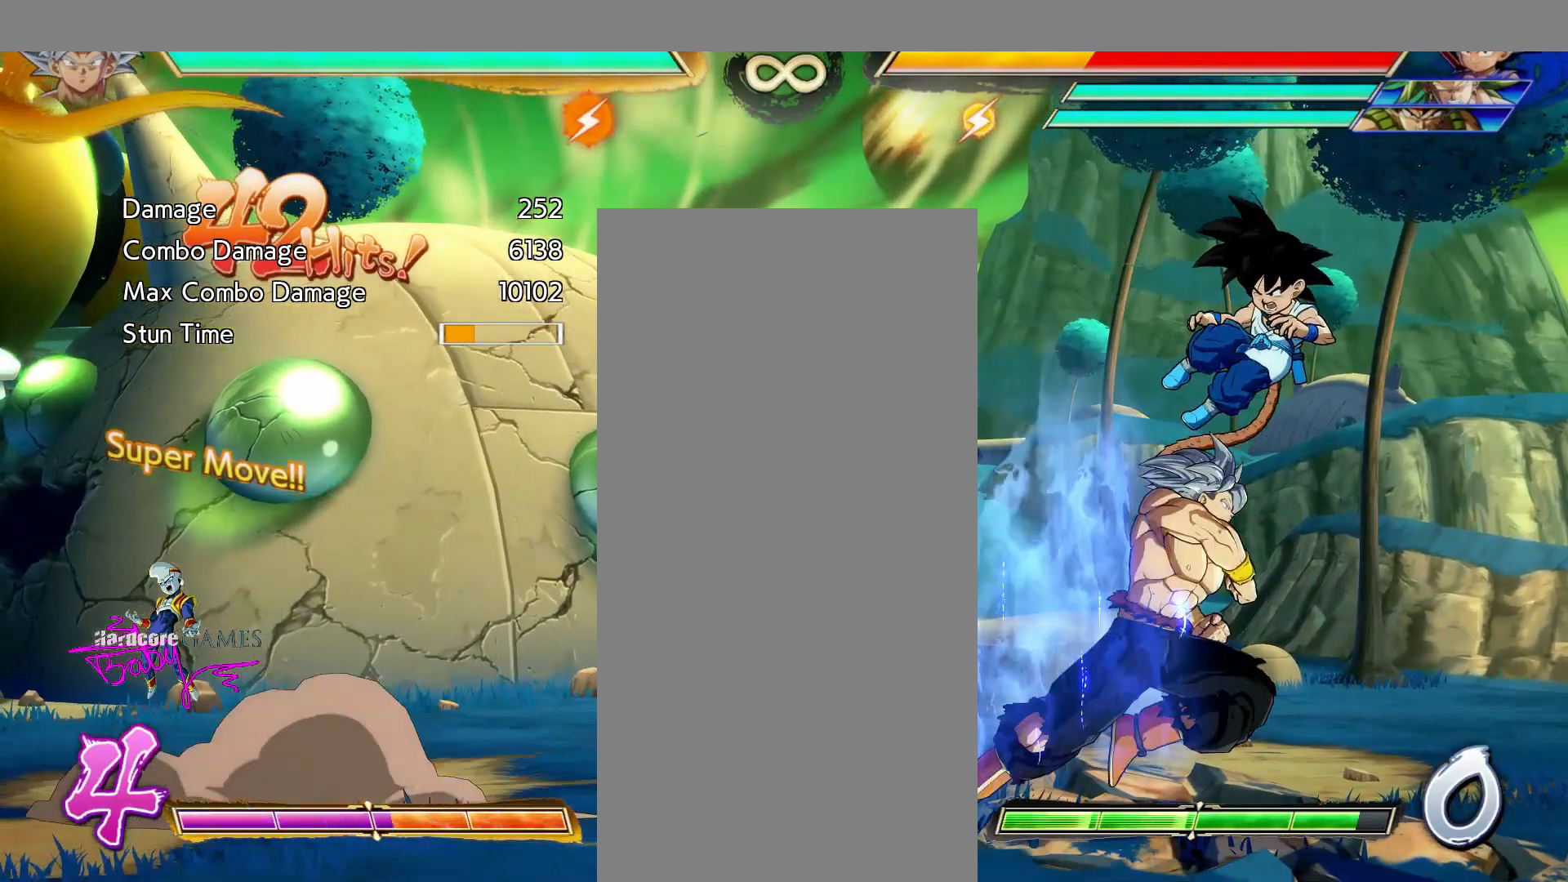
{"buttons": ["CIRCLE"], "events": []}
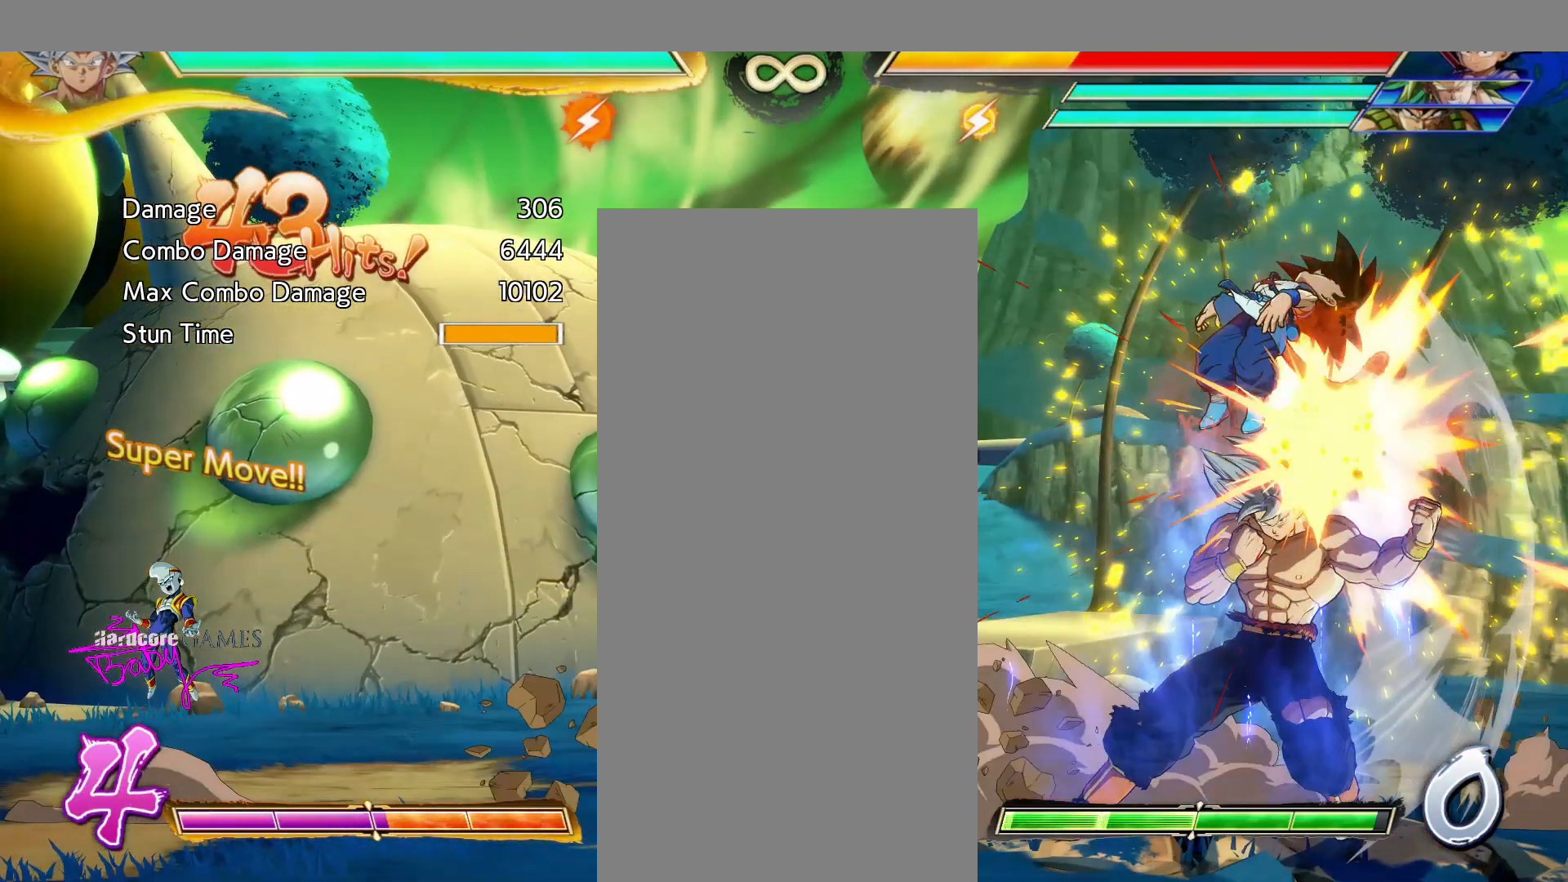
{"buttons": ["CIRCLE"], "events": []}
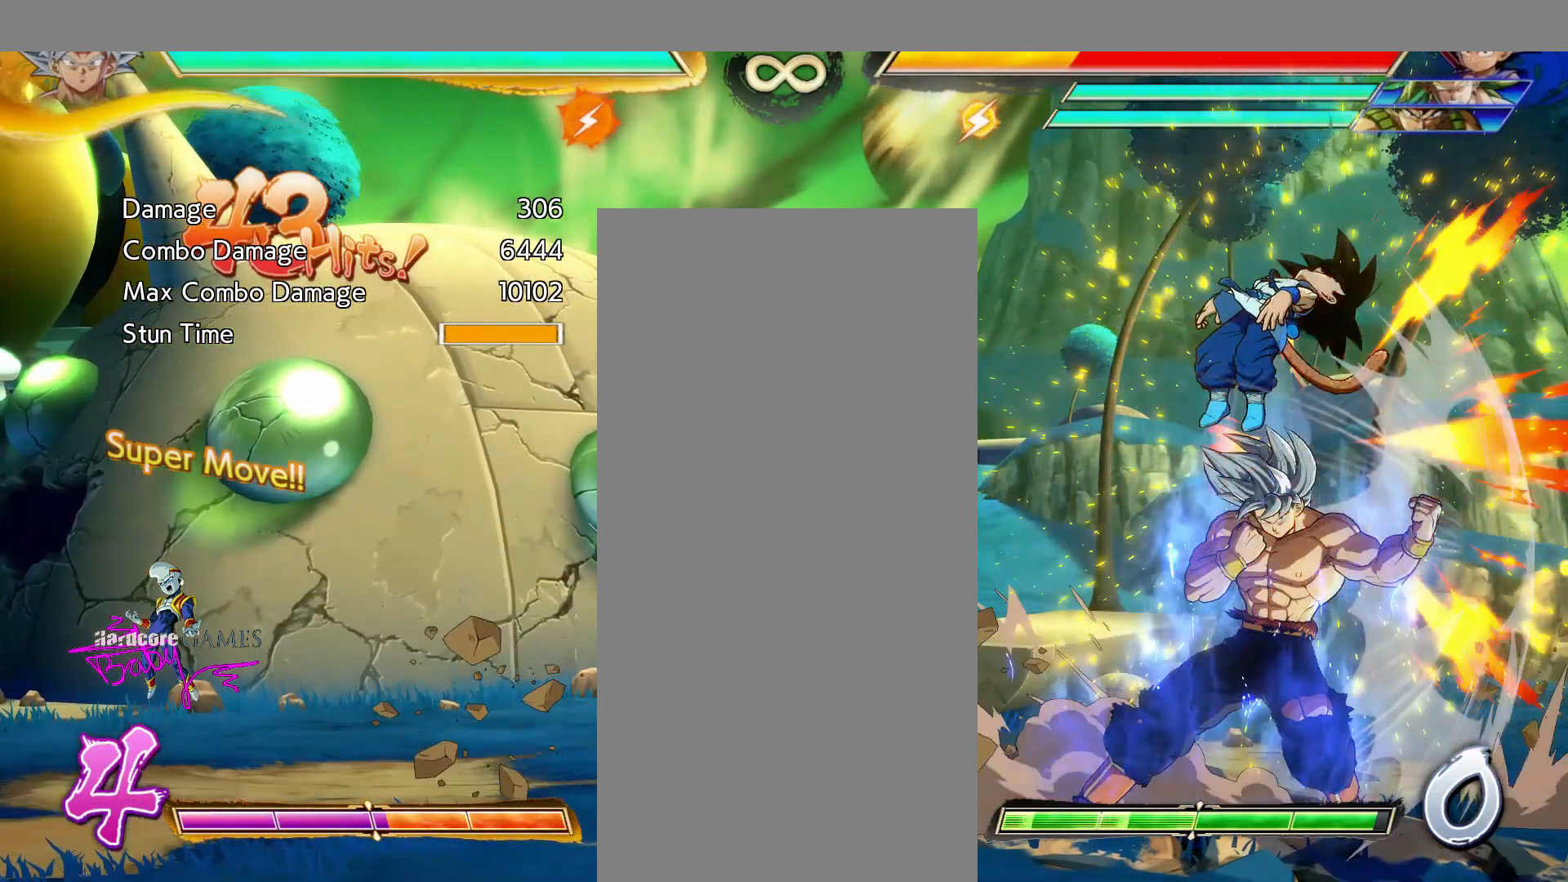
{"buttons": ["CROSS", "CIRCLE"], "events": [[100, "CIRCLE", "up"], [417, "CIRCLE", "down"], [417, "CROSS", "down"]]}
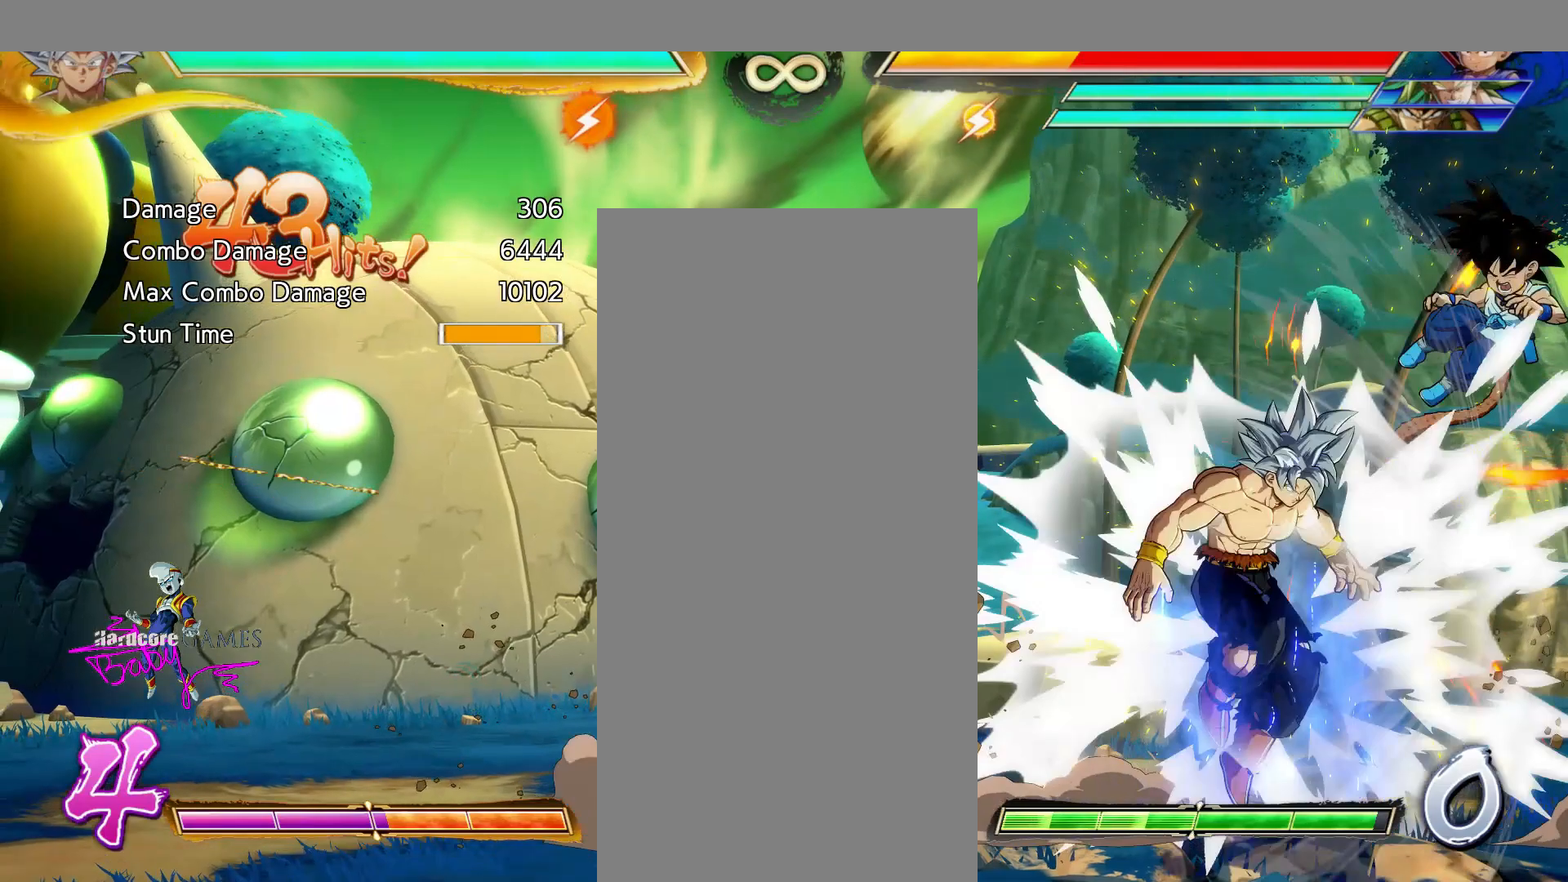
{"buttons": ["CROSS", "CIRCLE"], "events": []}
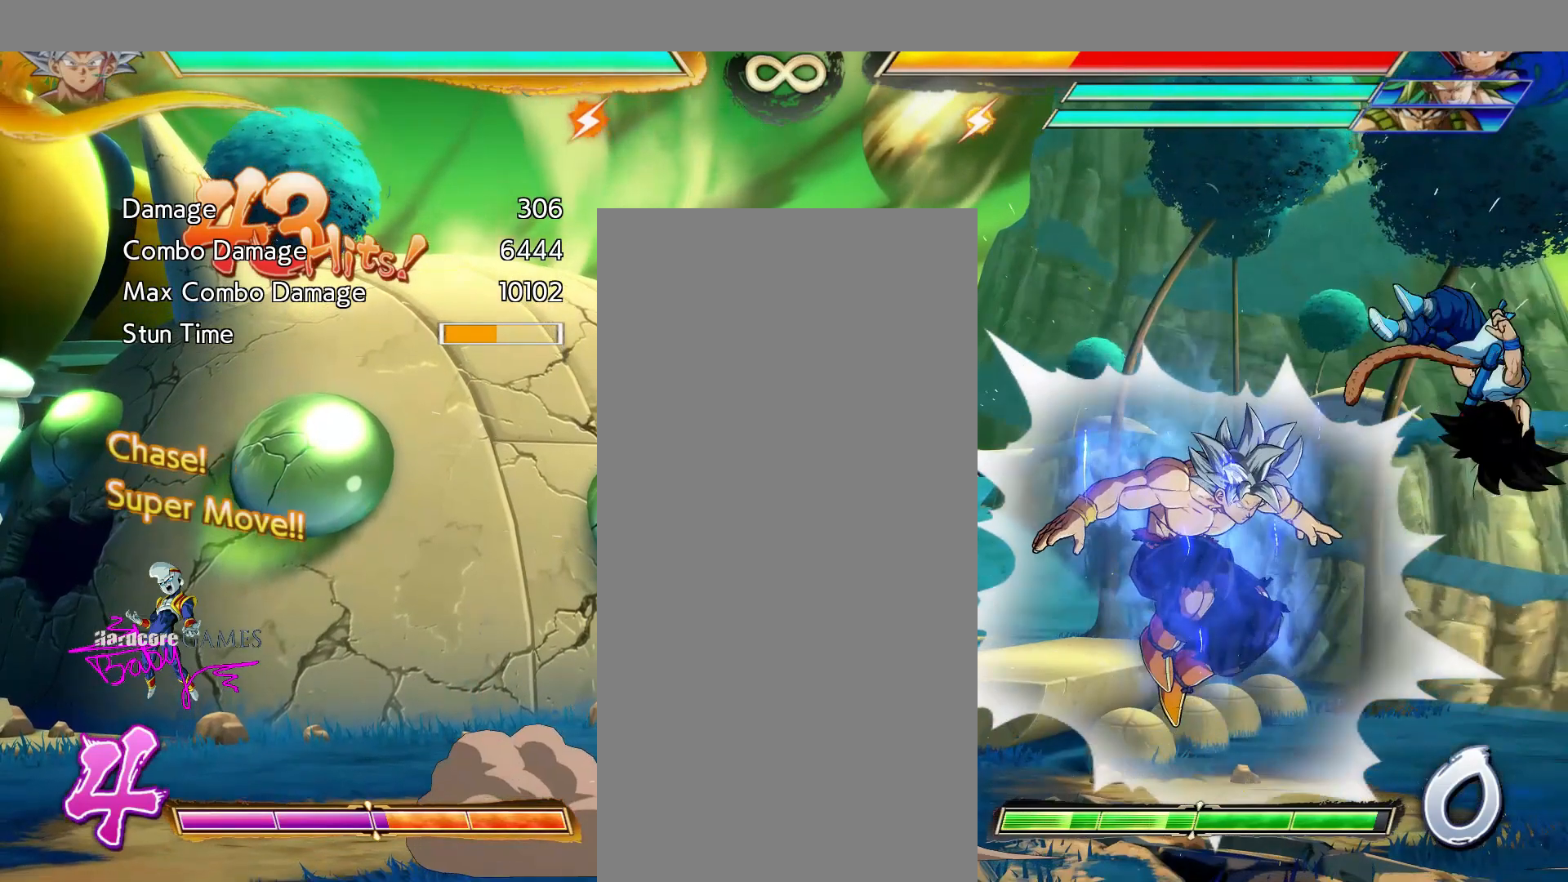
{"buttons": ["CROSS", "CIRCLE"], "events": []}
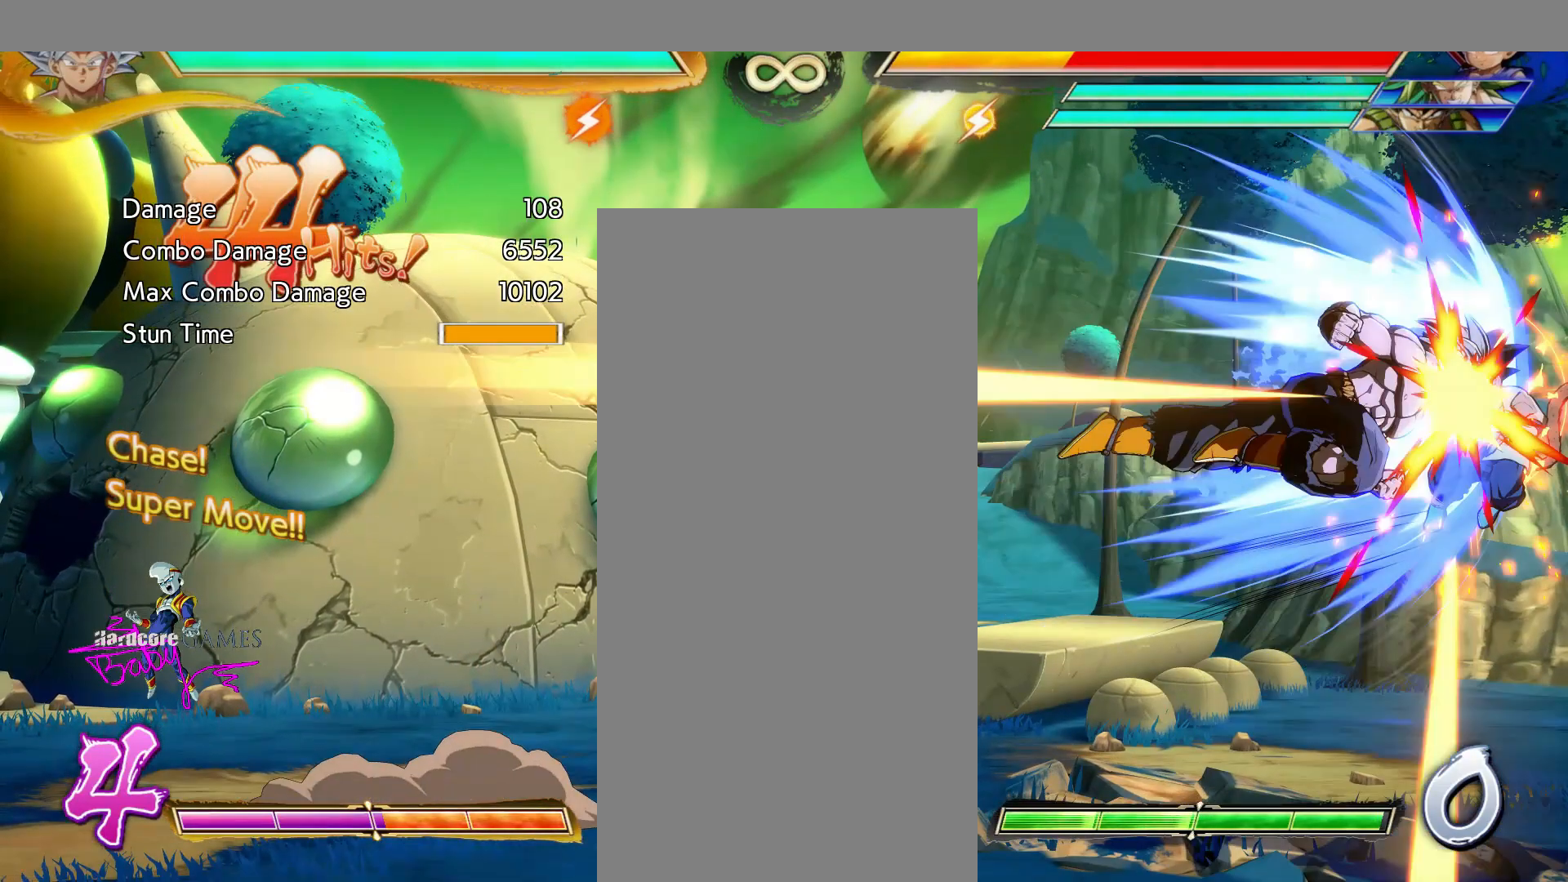
{"buttons": ["CROSS", "CIRCLE"], "events": []}
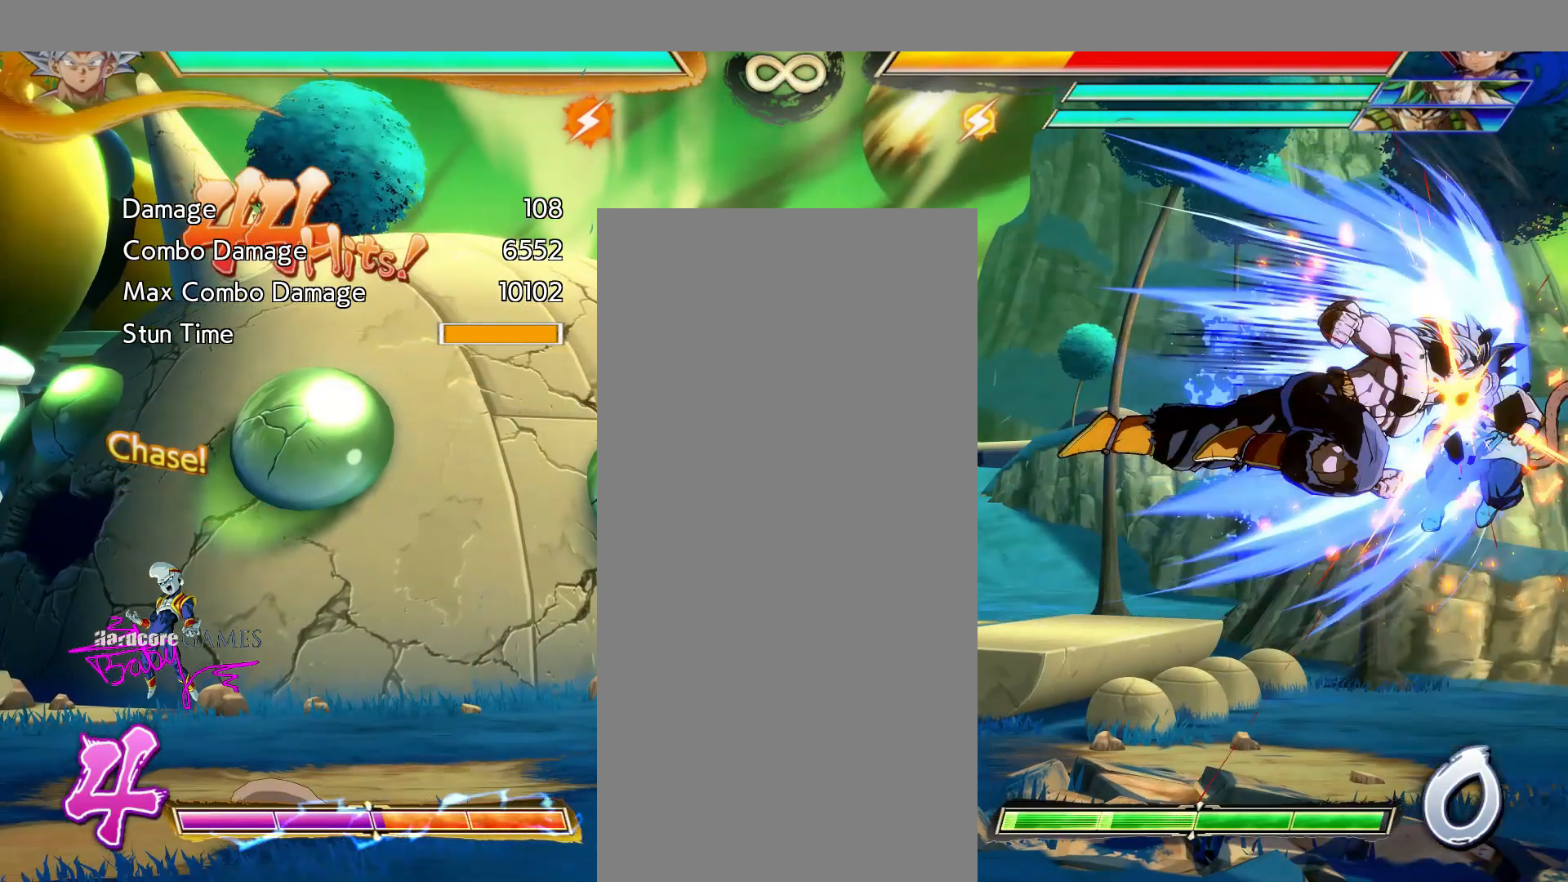
{"buttons": [], "events": [[417, "CIRCLE", "up"], [417, "CROSS", "up"]]}
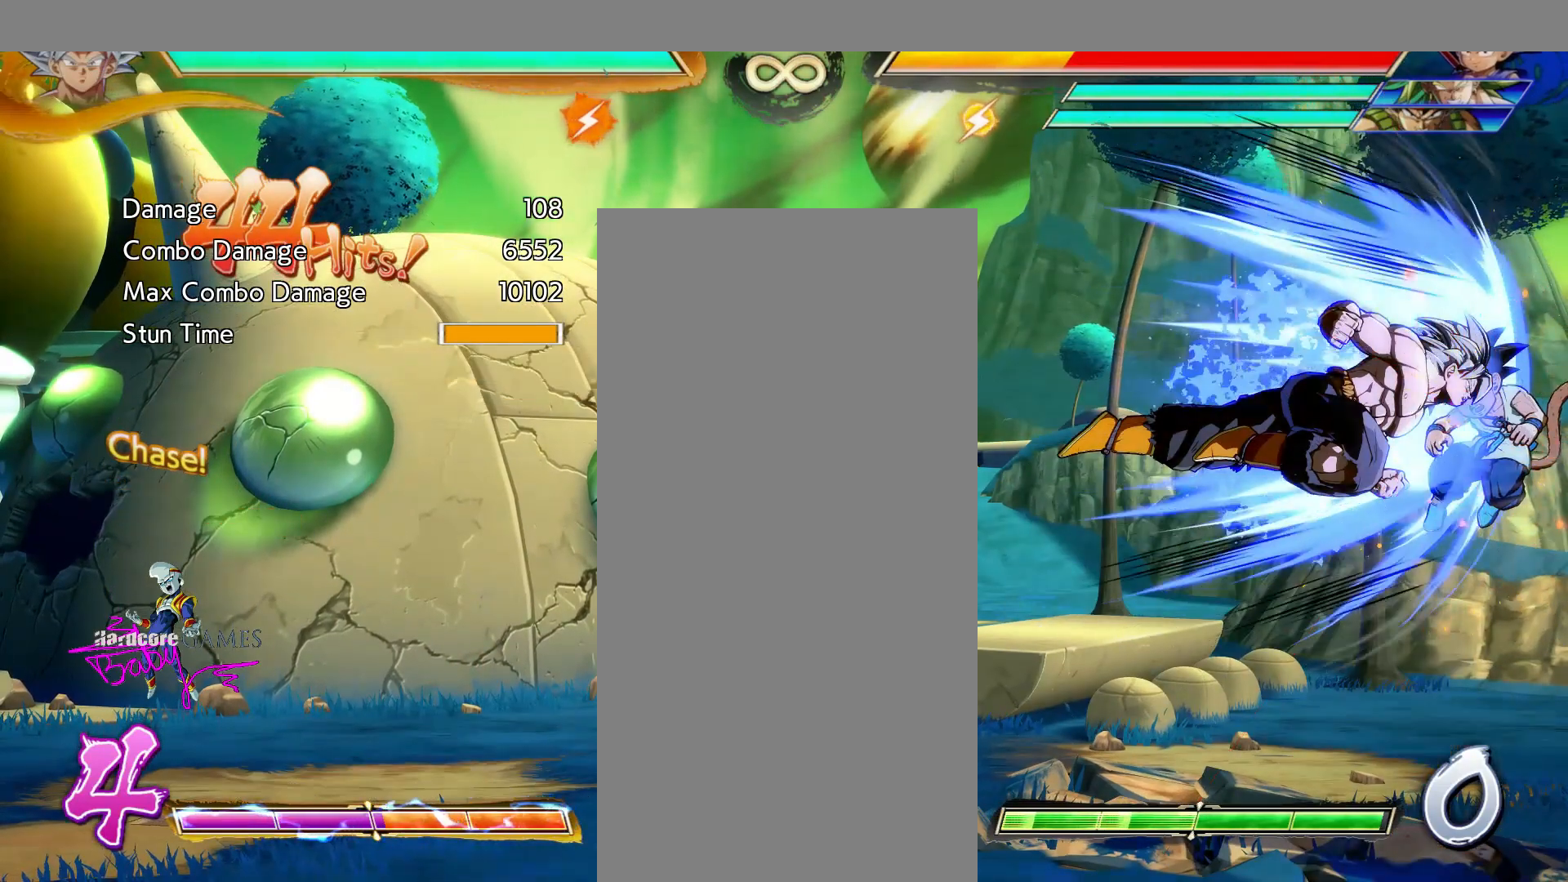
{"buttons": ["TRIANGLE"], "events": [[200, "TRIANGLE", "down"]]}
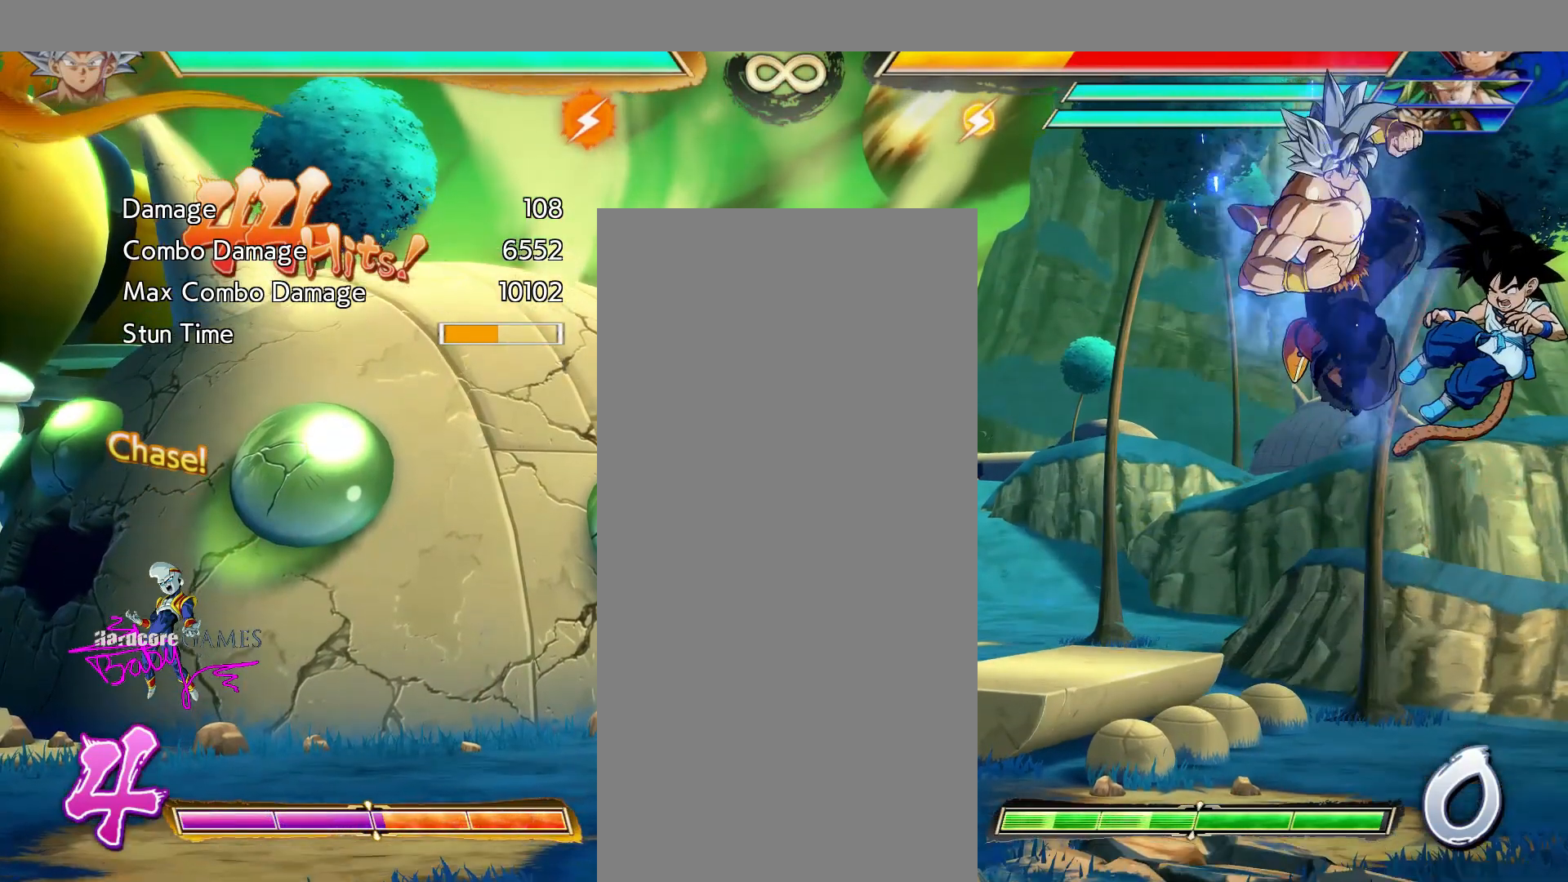
{"buttons": ["TRIANGLE"], "events": []}
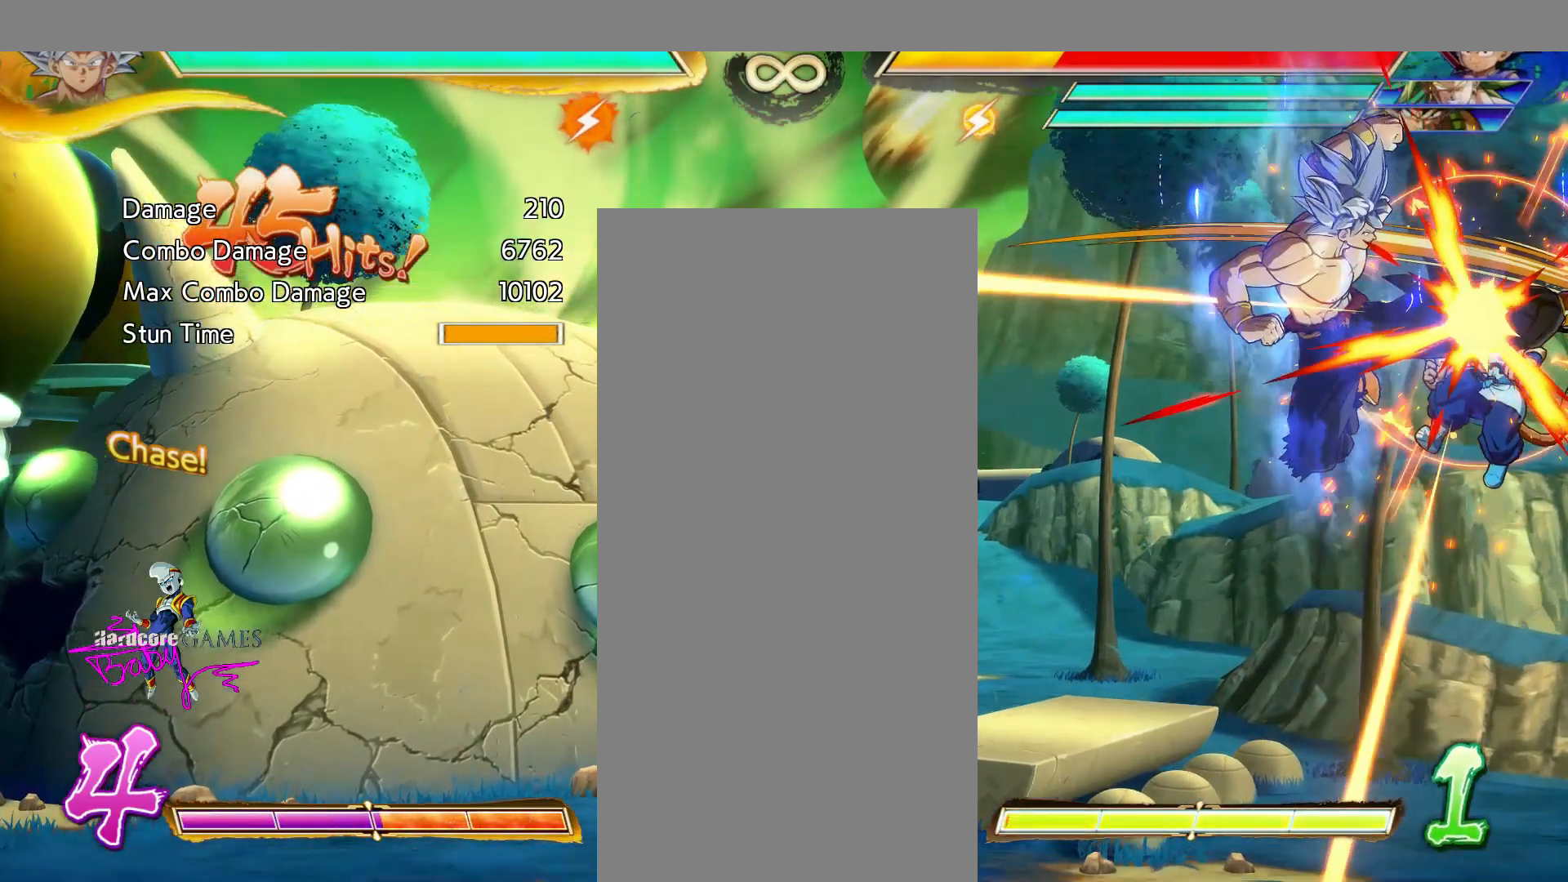
{"buttons": [], "events": [[267, "TRIANGLE", "up"]]}
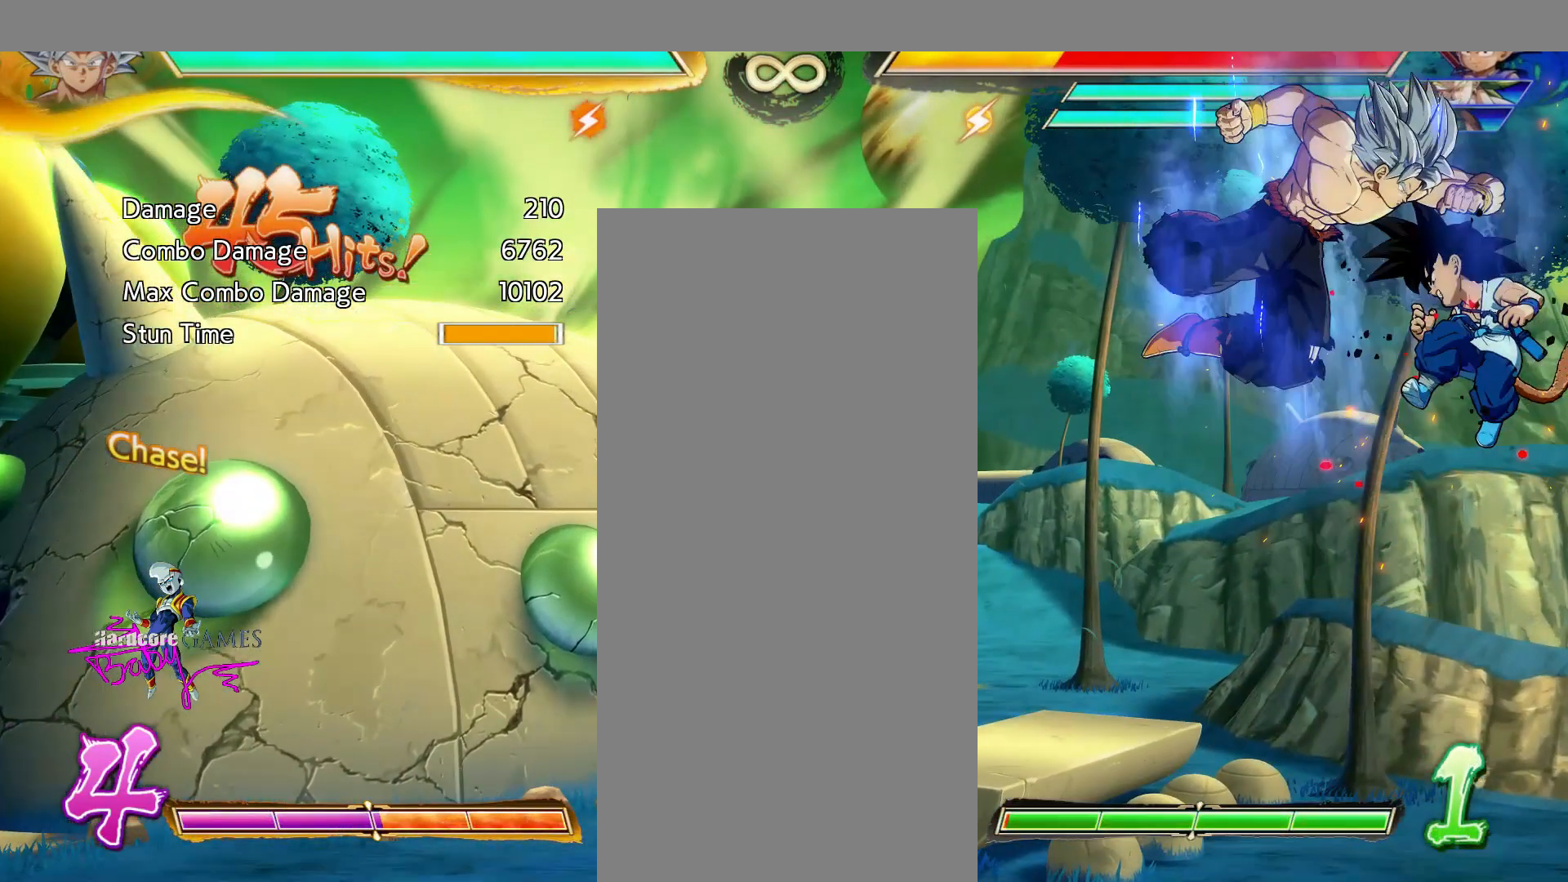
{"buttons": ["CIRCLE", "DPAD_DOWN"], "events": [[133, "CIRCLE", "down"], [133, "DPAD_DOWN", "down"]]}
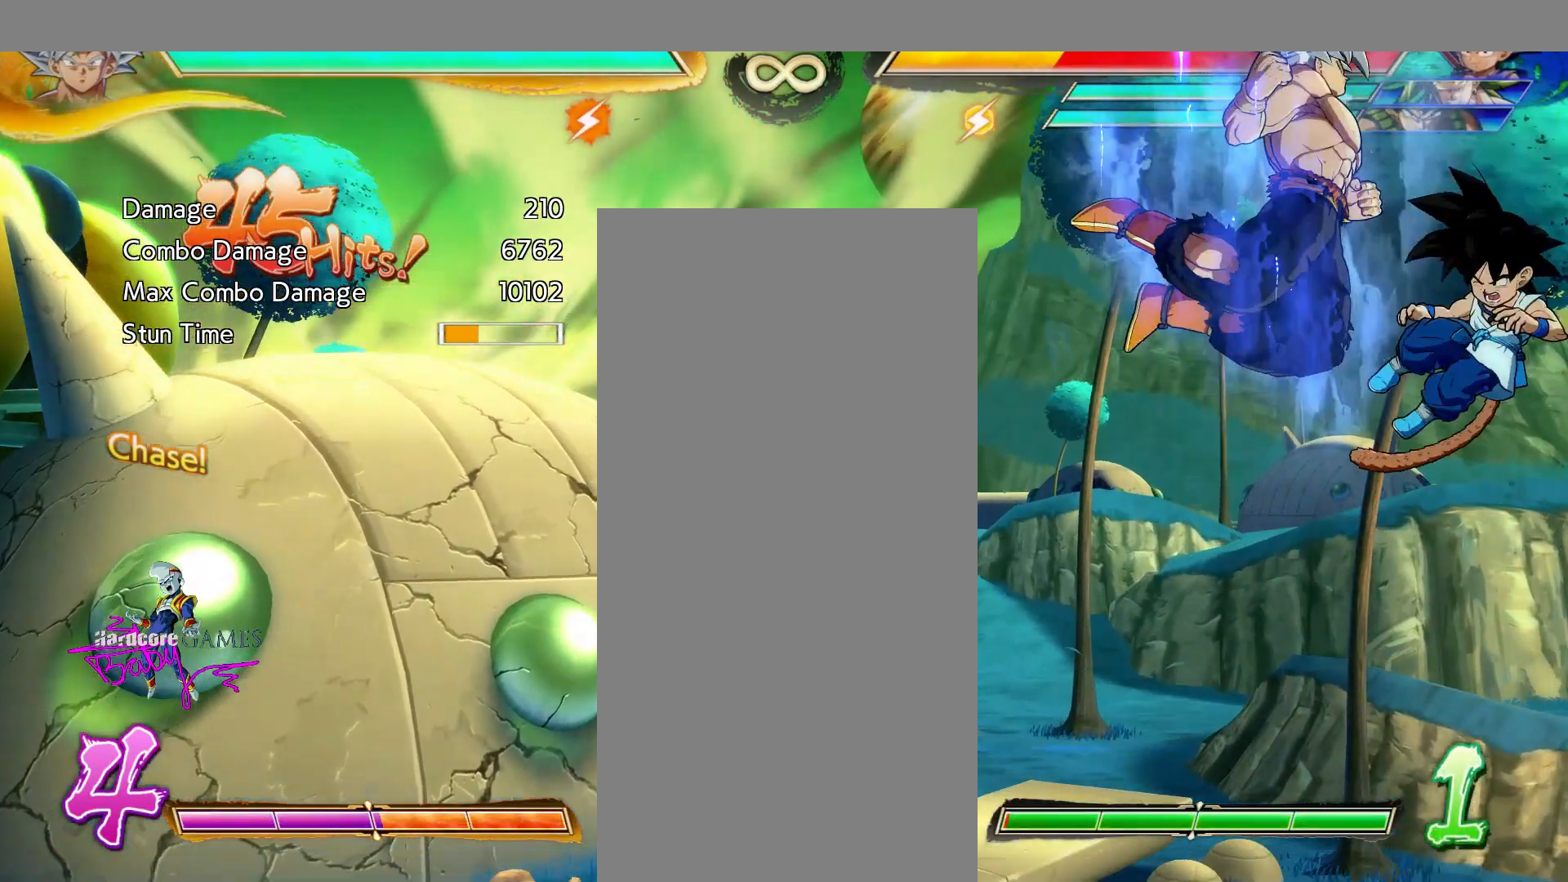
{"buttons": ["CIRCLE", "DPAD_DOWN"], "events": []}
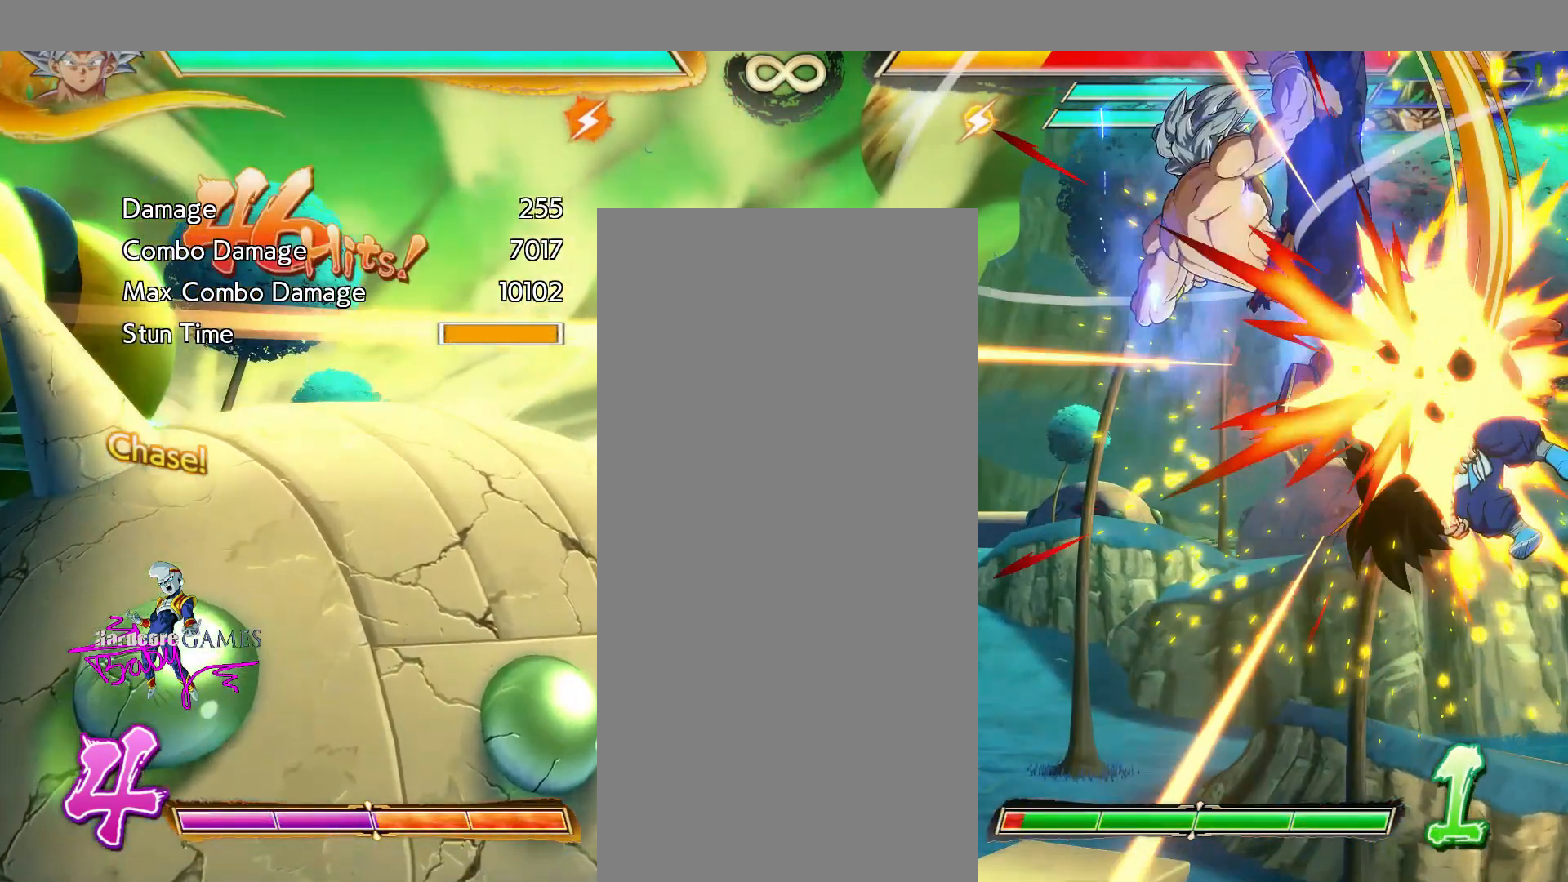
{"buttons": ["CIRCLE", "DPAD_DOWN"], "events": []}
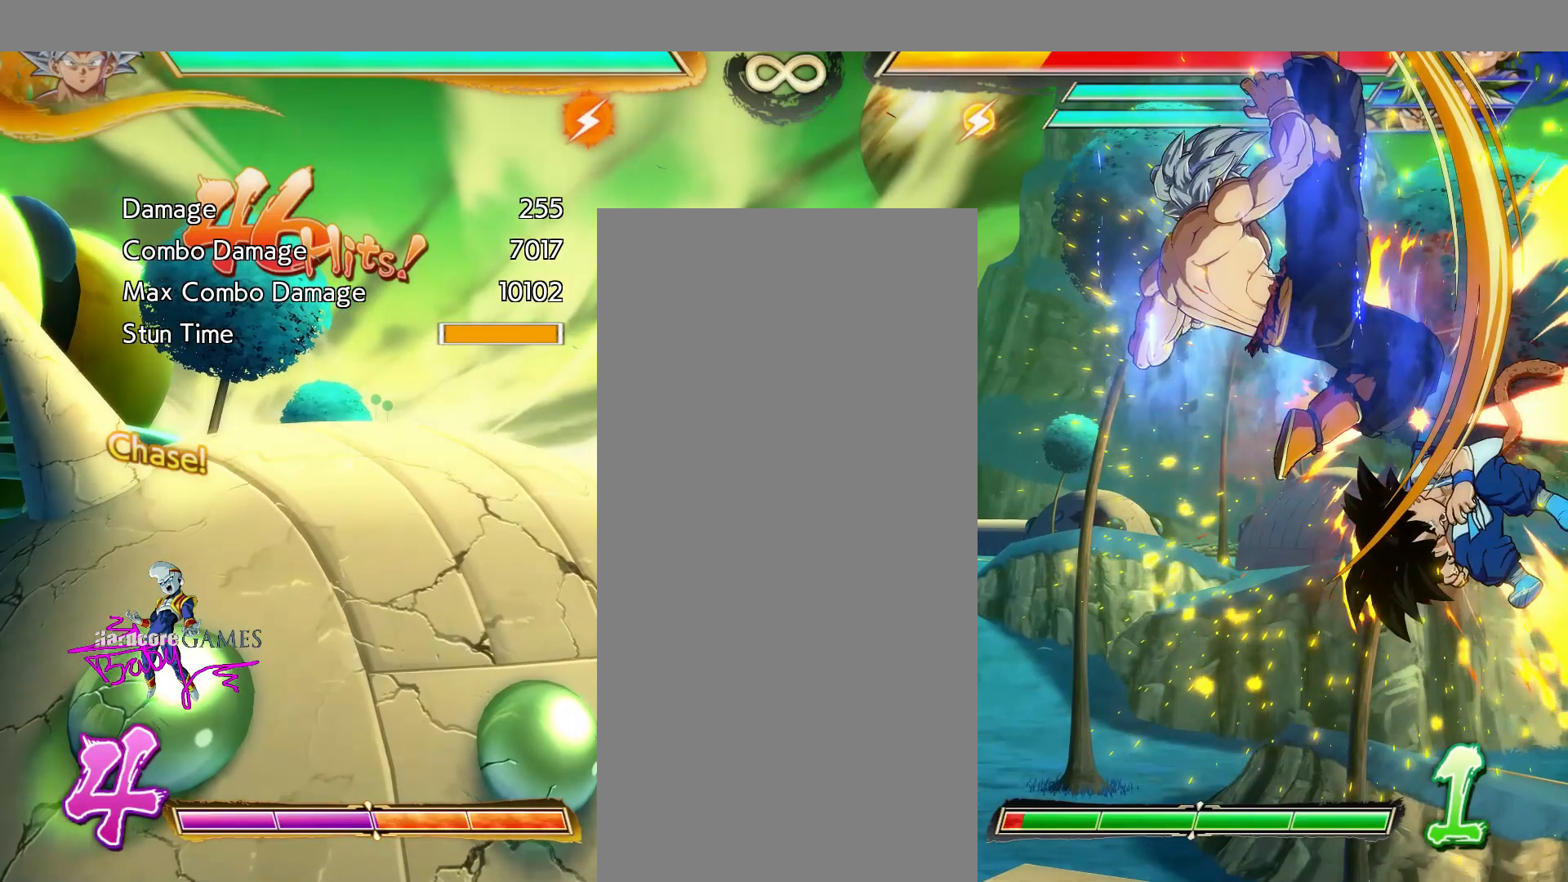
{"buttons": ["TRIANGLE", "DPAD_UP"], "events": [[217, "CIRCLE", "up"], [217, "DPAD_DOWN", "up"], [350, "DPAD_UP", "down"], [350, "TRIANGLE", "down"]]}
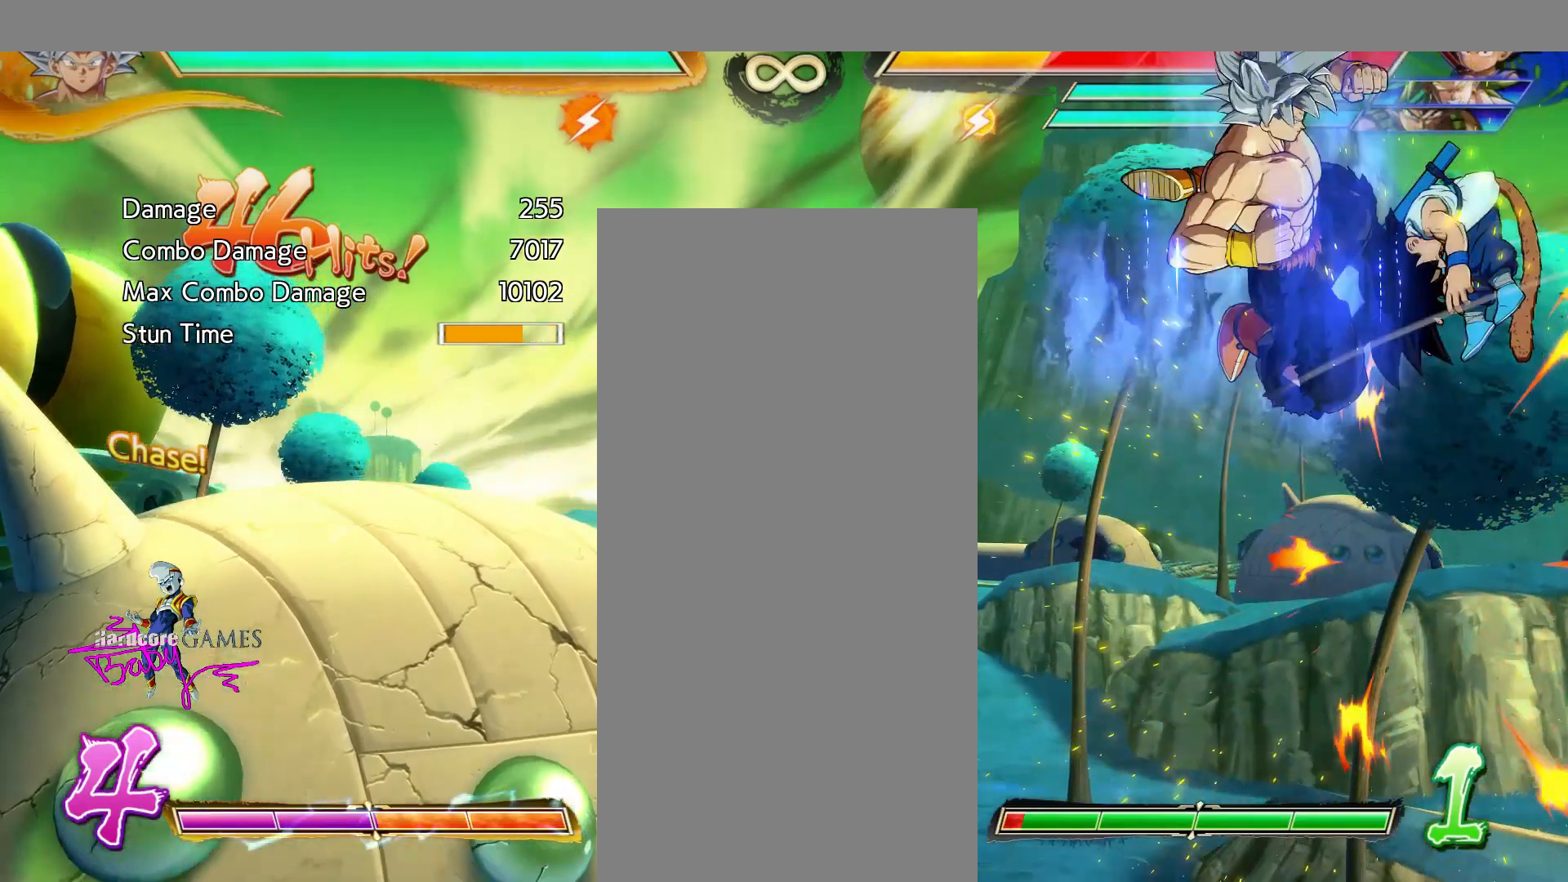
{"buttons": ["TRIANGLE", "DPAD_UP"], "events": []}
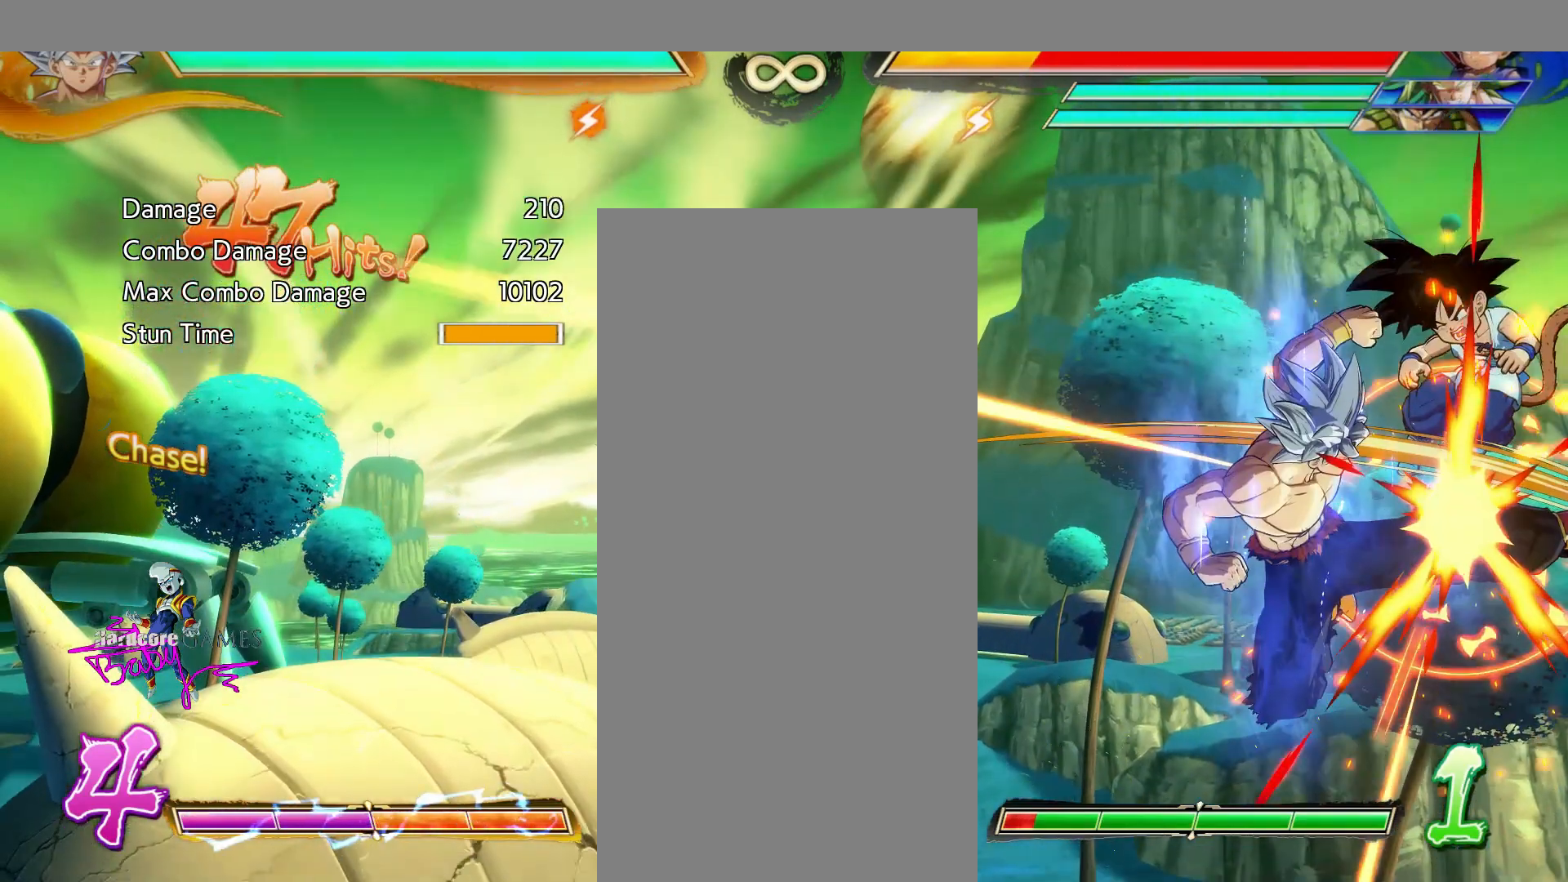
{"buttons": ["TRIANGLE", "DPAD_UP"], "events": []}
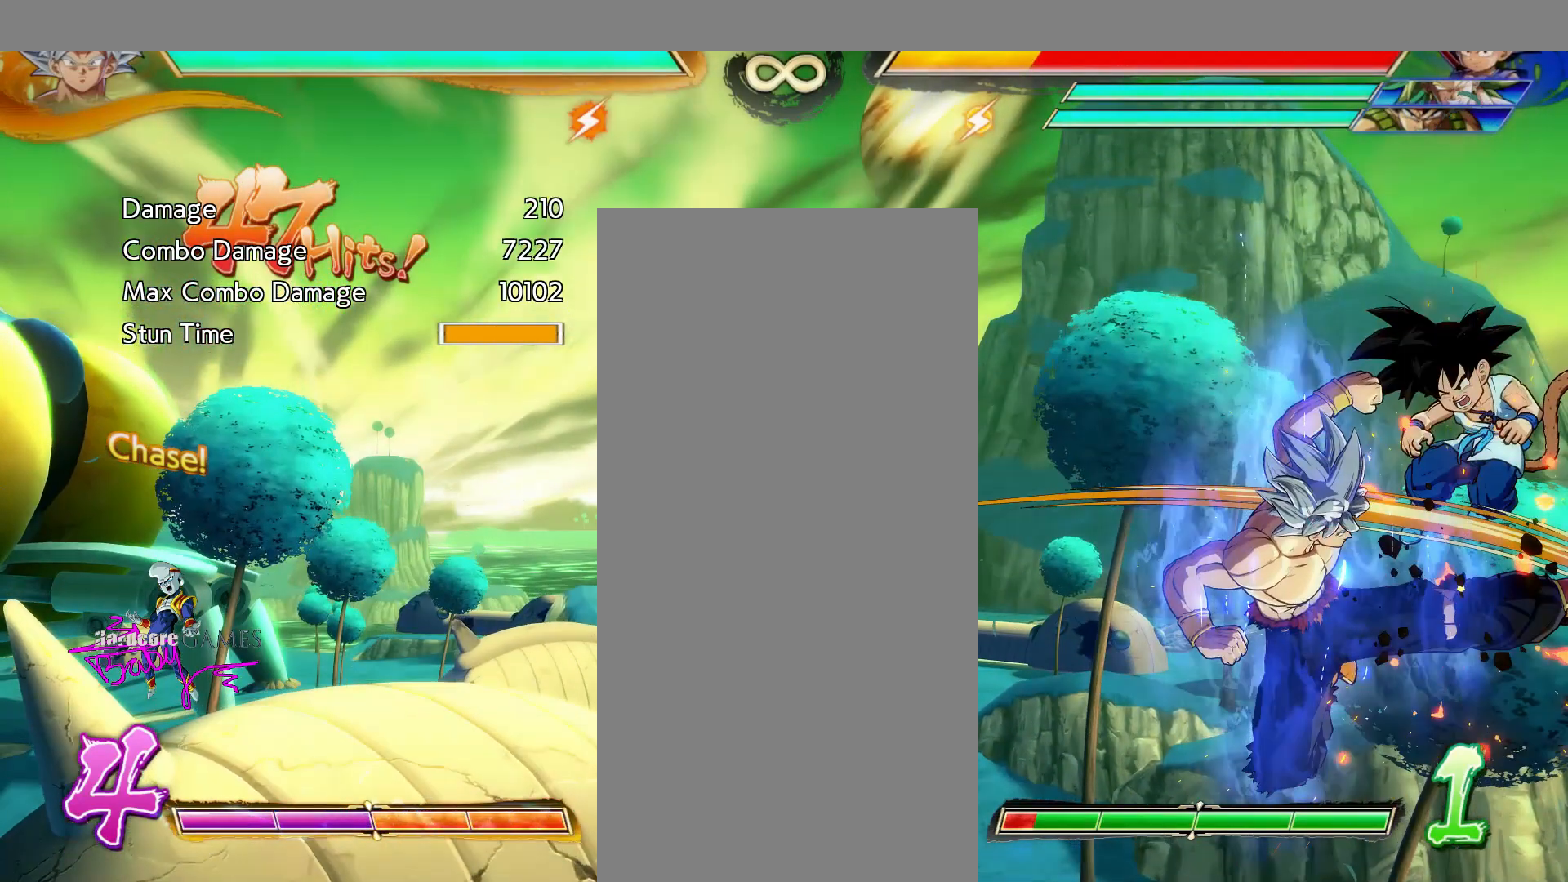
{"buttons": ["CIRCLE", "DPAD_RIGHT"], "events": [[100, "DPAD_UP", "up"], [100, "TRIANGLE", "up"], [417, "CIRCLE", "down"], [417, "DPAD_RIGHT", "down"]]}
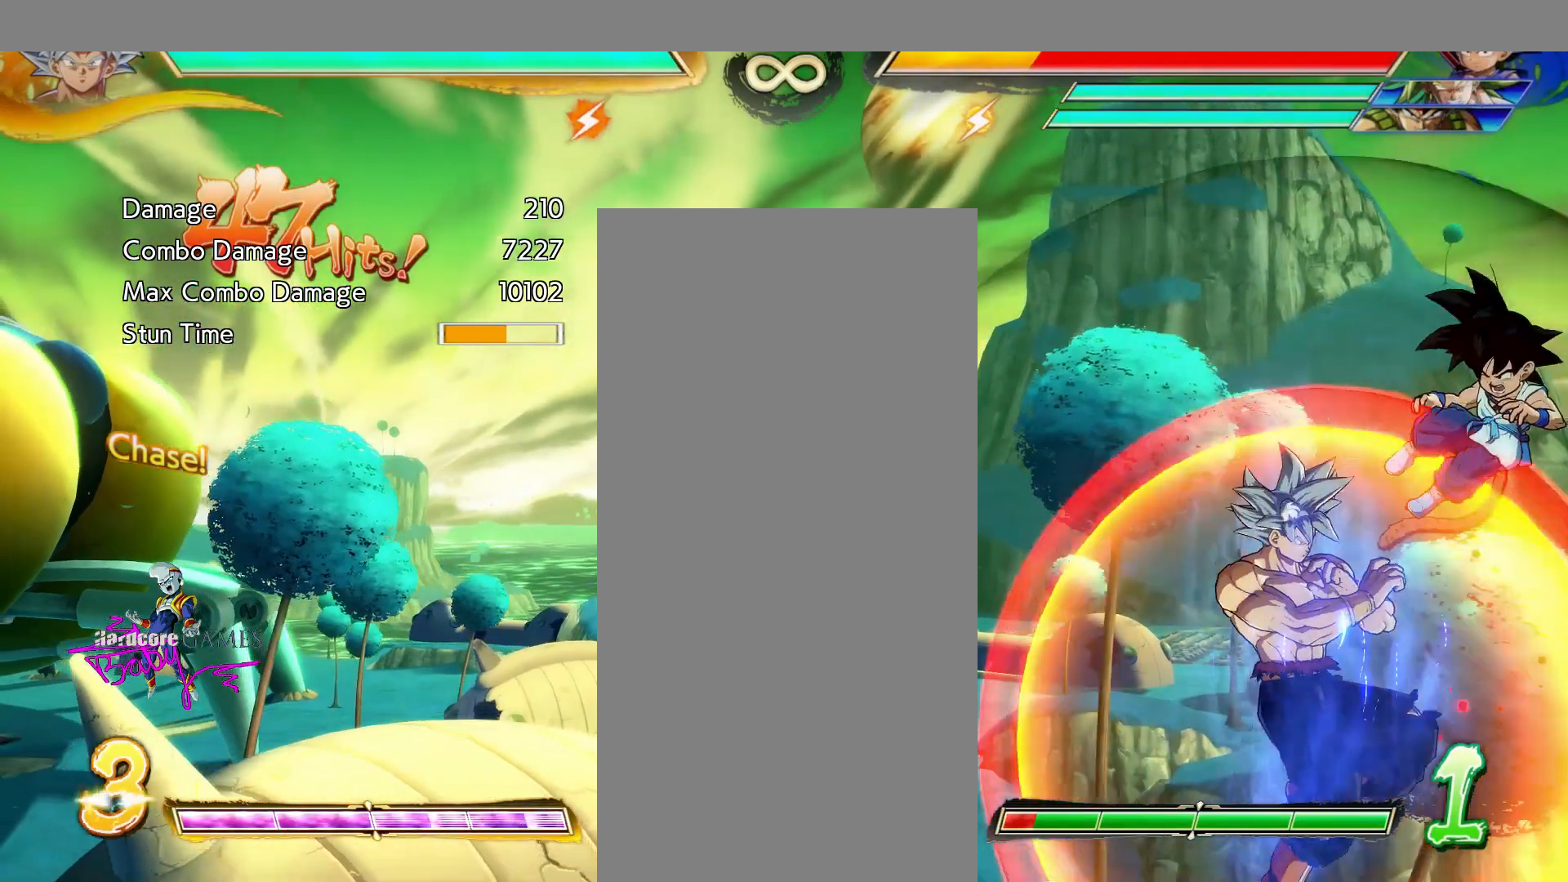
{"buttons": ["CIRCLE", "DPAD_RIGHT"], "events": []}
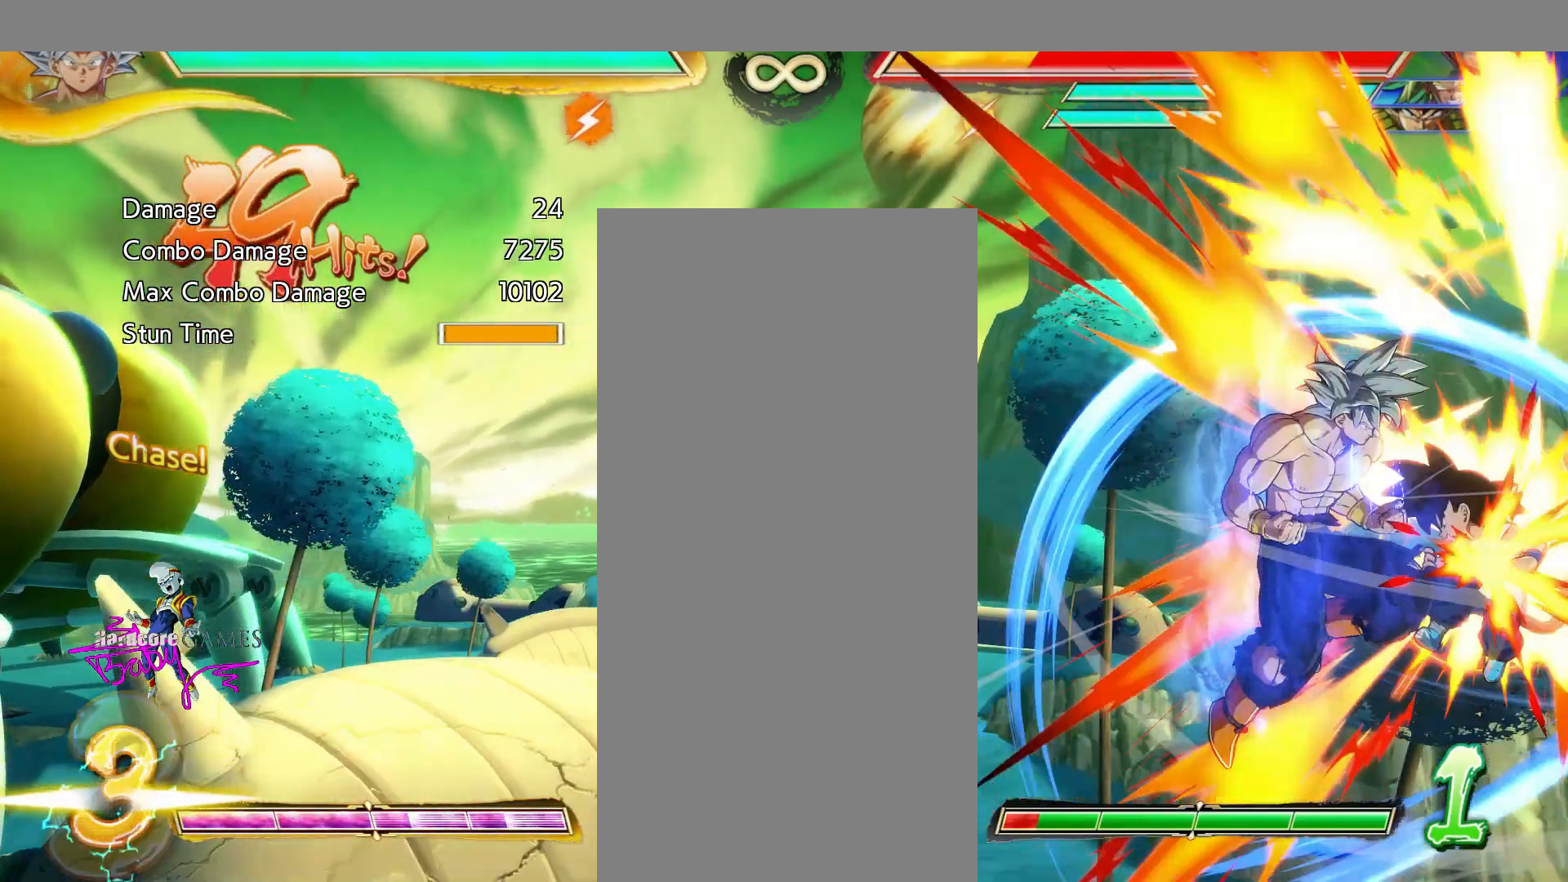
{"buttons": ["CIRCLE", "DPAD_RIGHT"], "events": []}
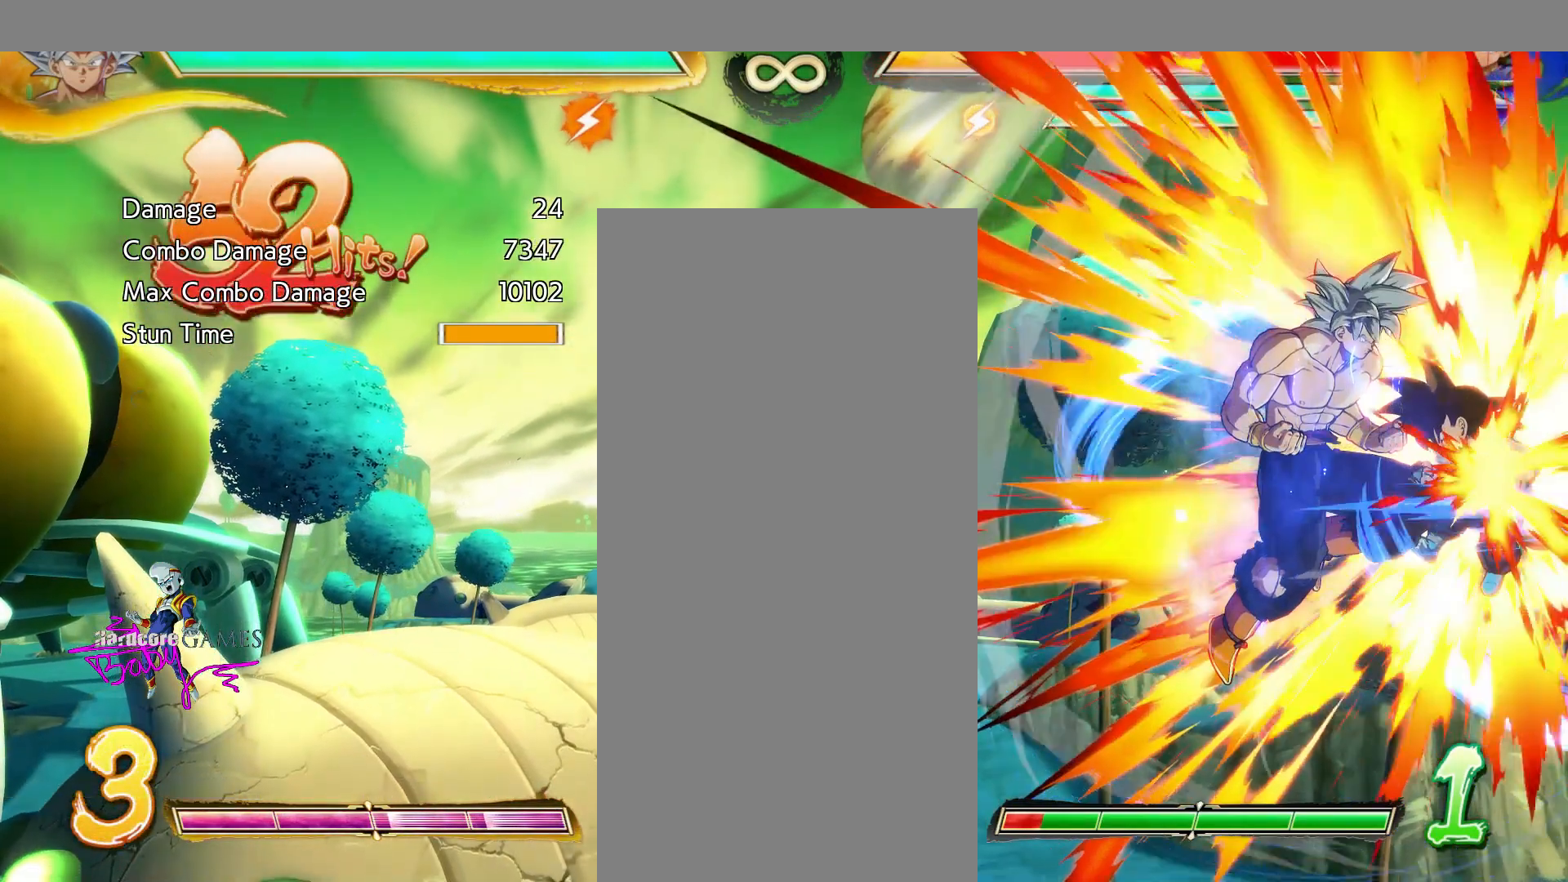
{"buttons": ["CIRCLE", "DPAD_RIGHT"], "events": []}
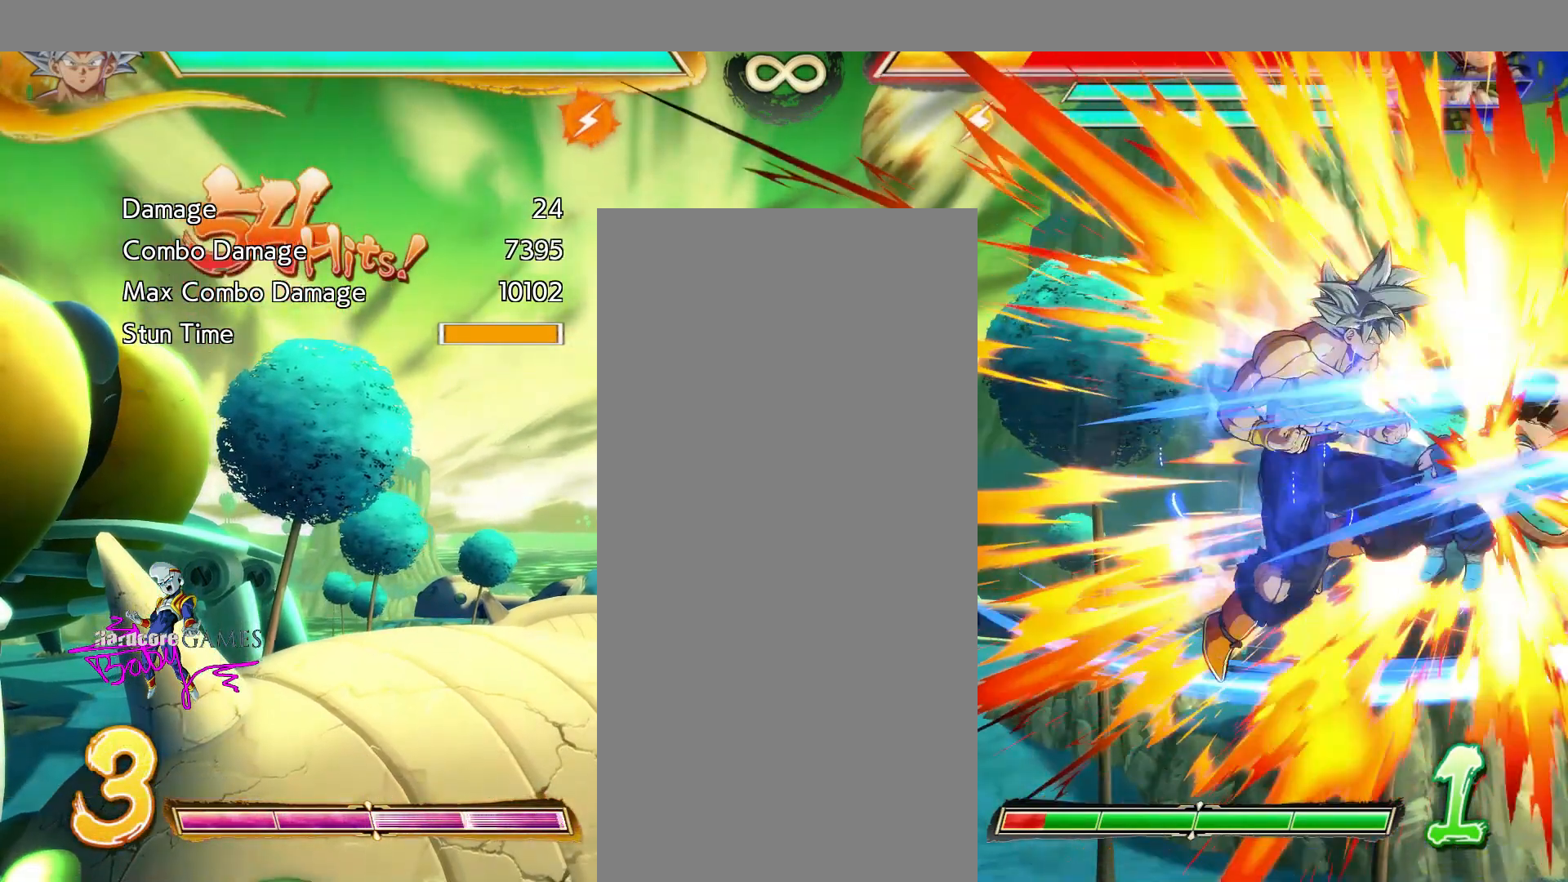
{"buttons": ["CIRCLE", "DPAD_RIGHT"], "events": []}
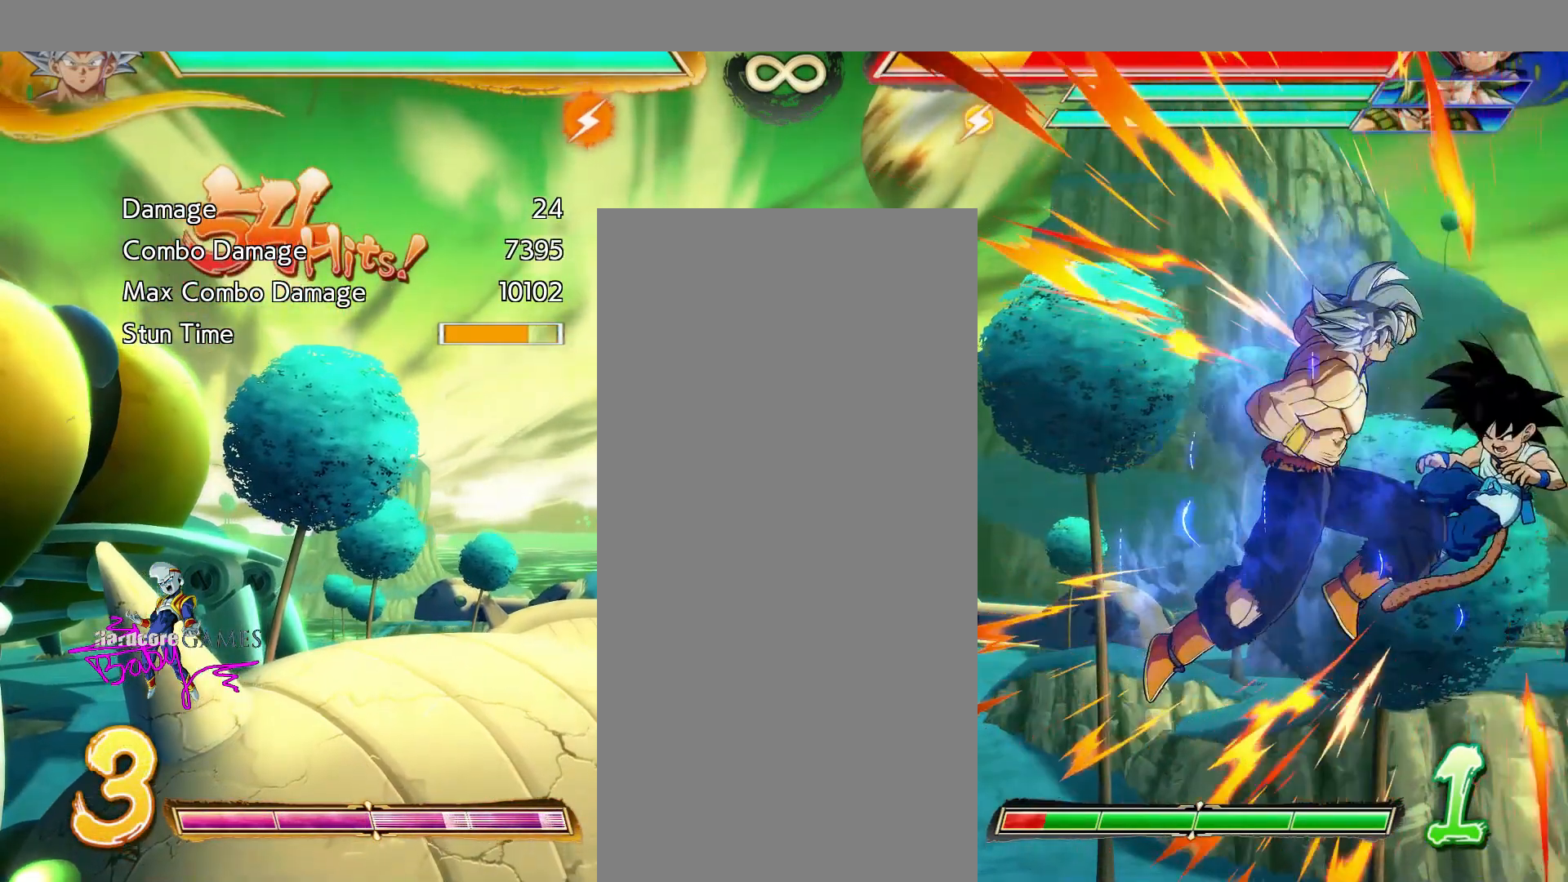
{"buttons": ["CIRCLE", "DPAD_RIGHT"], "events": []}
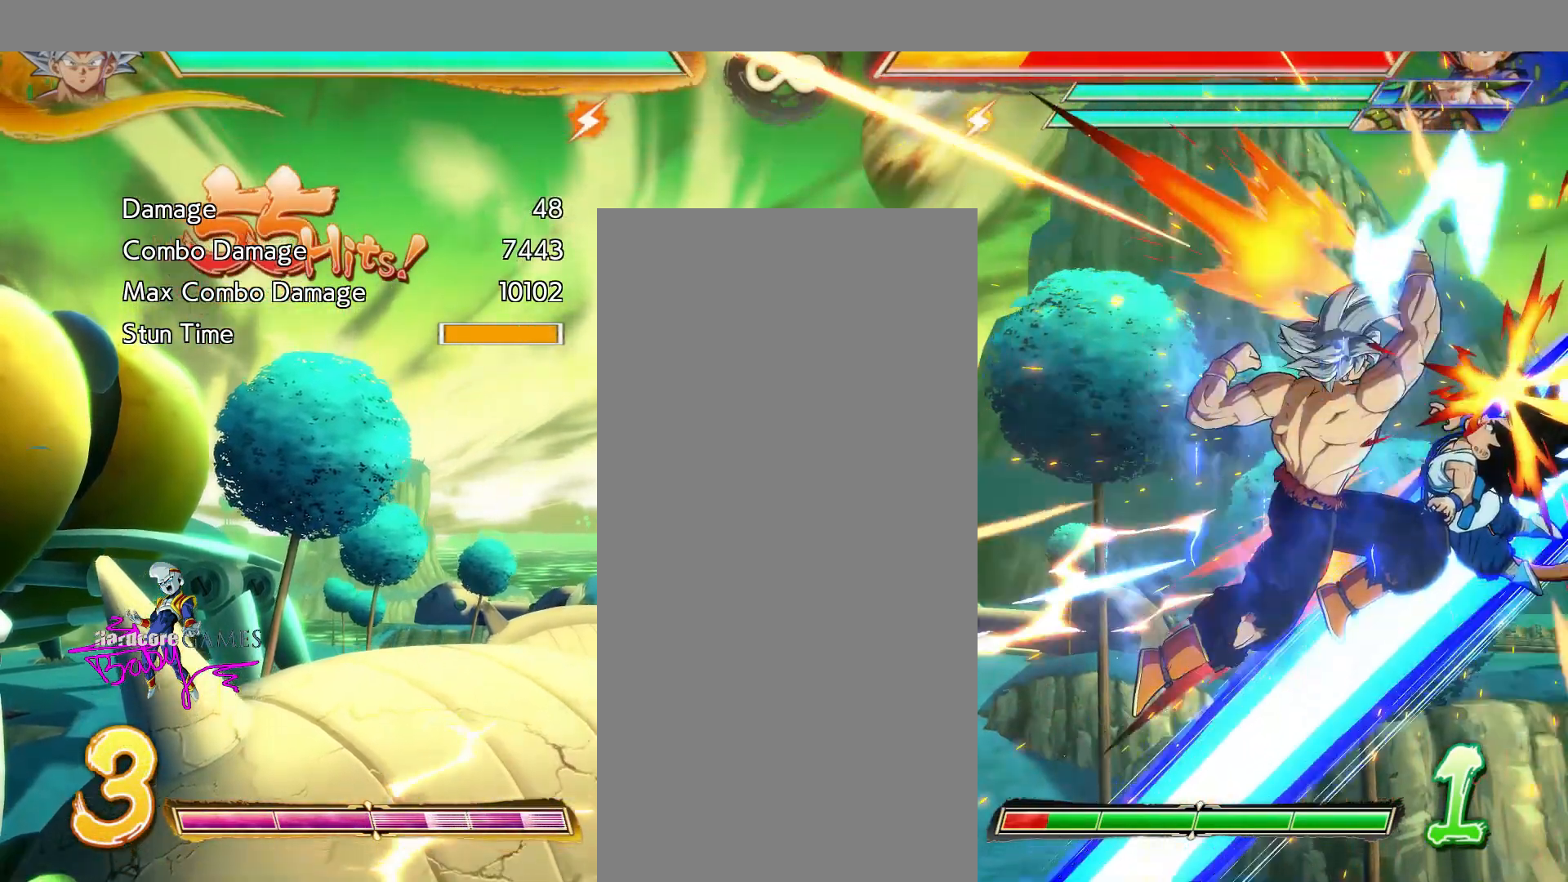
{"buttons": ["CIRCLE", "DPAD_RIGHT"], "events": []}
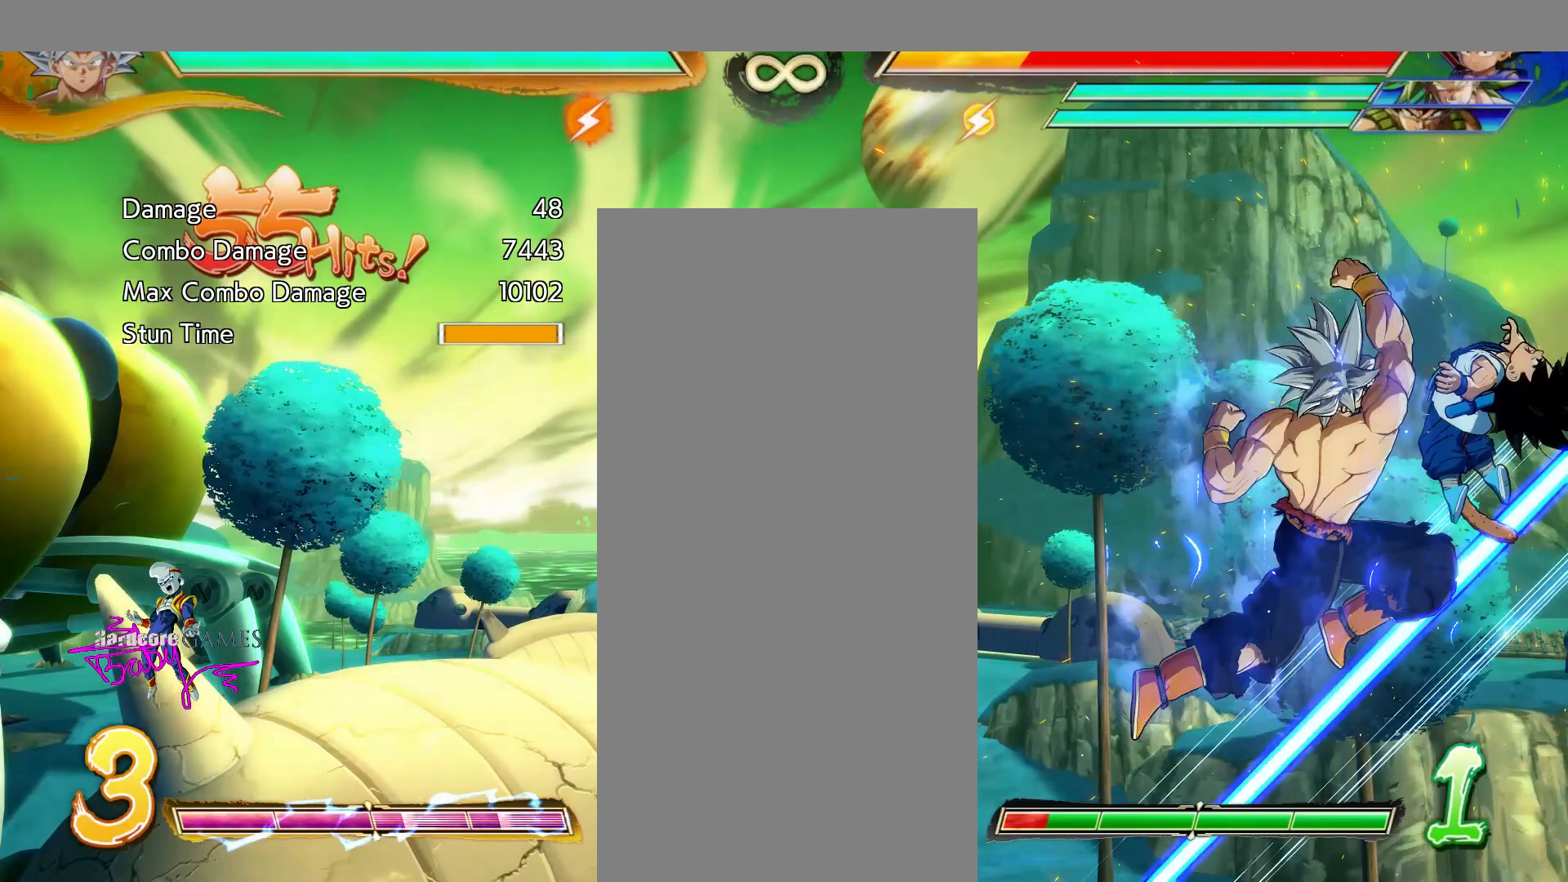
{"buttons": ["CIRCLE", "DPAD_RIGHT"], "events": []}
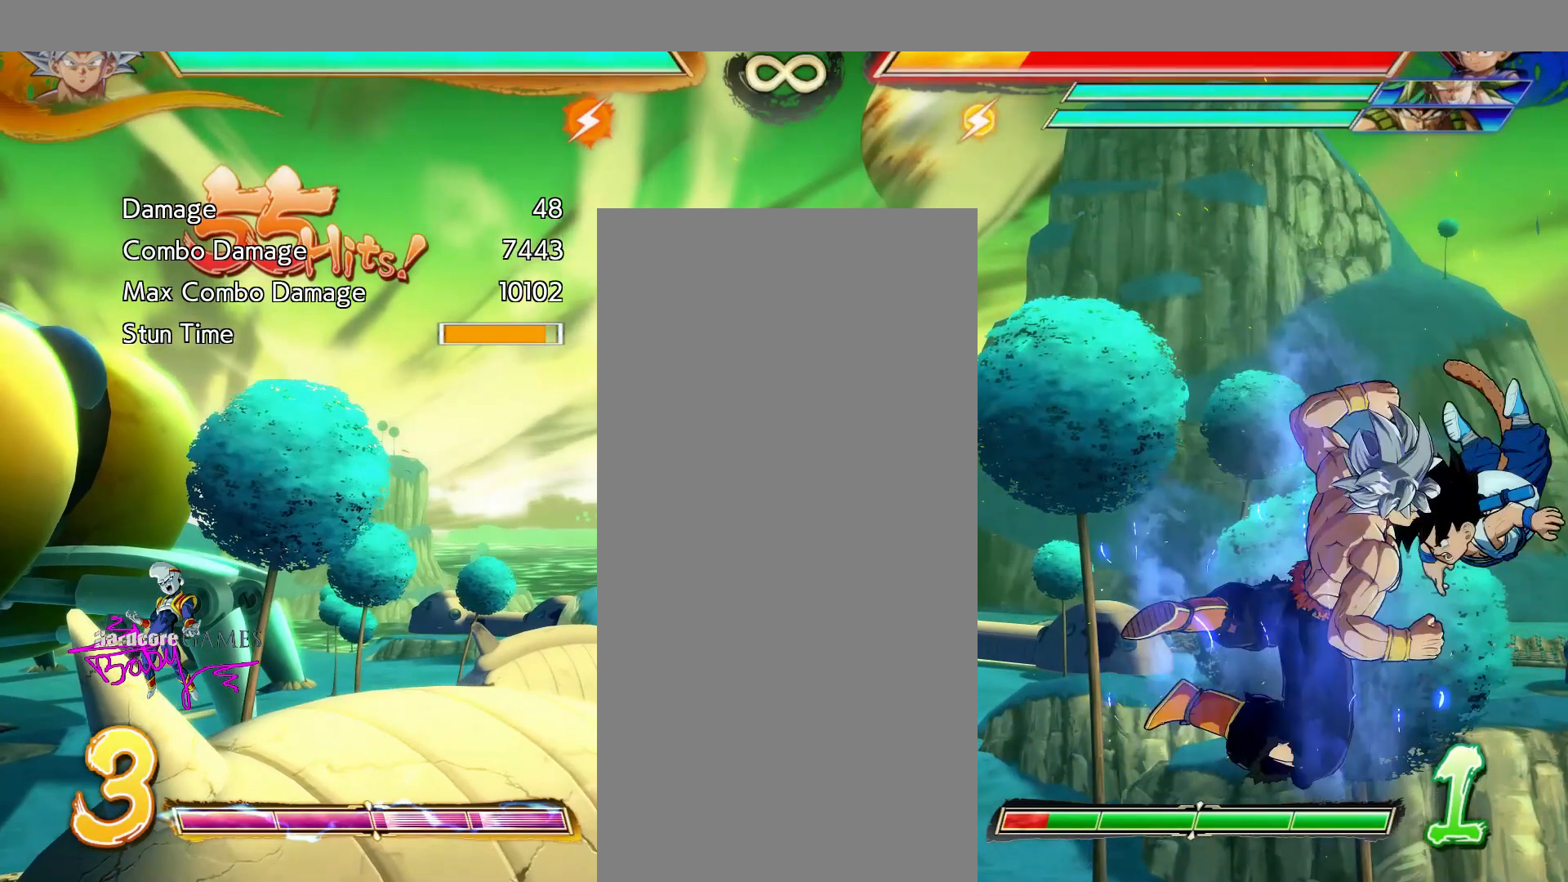
{"buttons": ["CIRCLE", "DPAD_RIGHT"], "events": []}